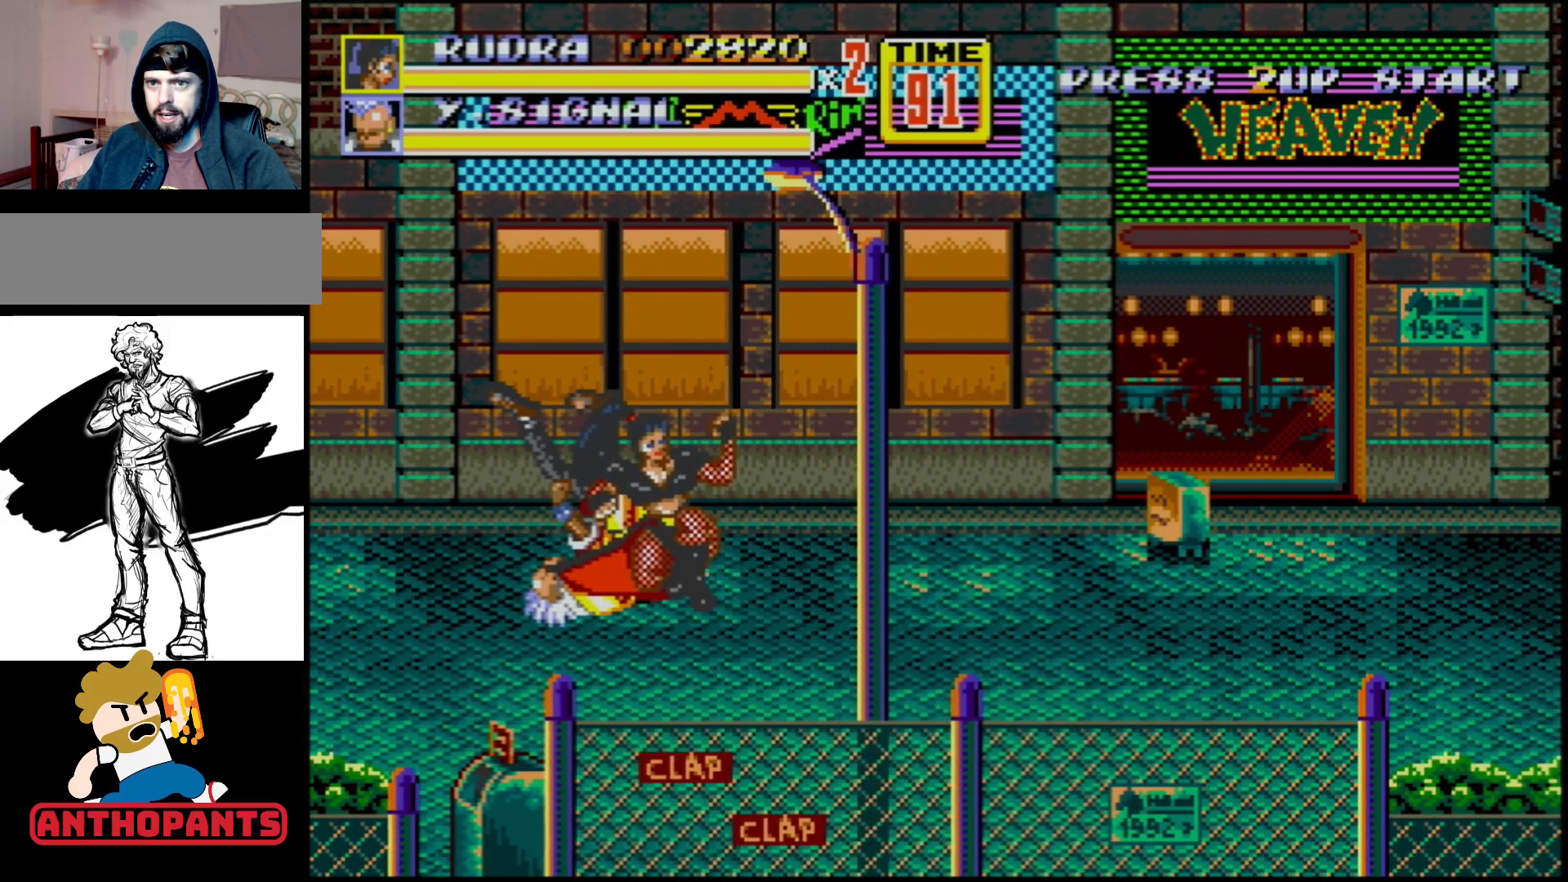
Gameplay with a controller (Xbox layout); each line is a JSON object with the inputs held at the frame after it. "events" lists button and stick changes between this image and that frame as [ms after this image, input, new state], when the widget could be followed in between. Not read: L1 L2 L3 R1 R2 R3.
{"buttons": ["DPAD_LEFT"], "events": [[300, "DPAD_LEFT", "down"]]}
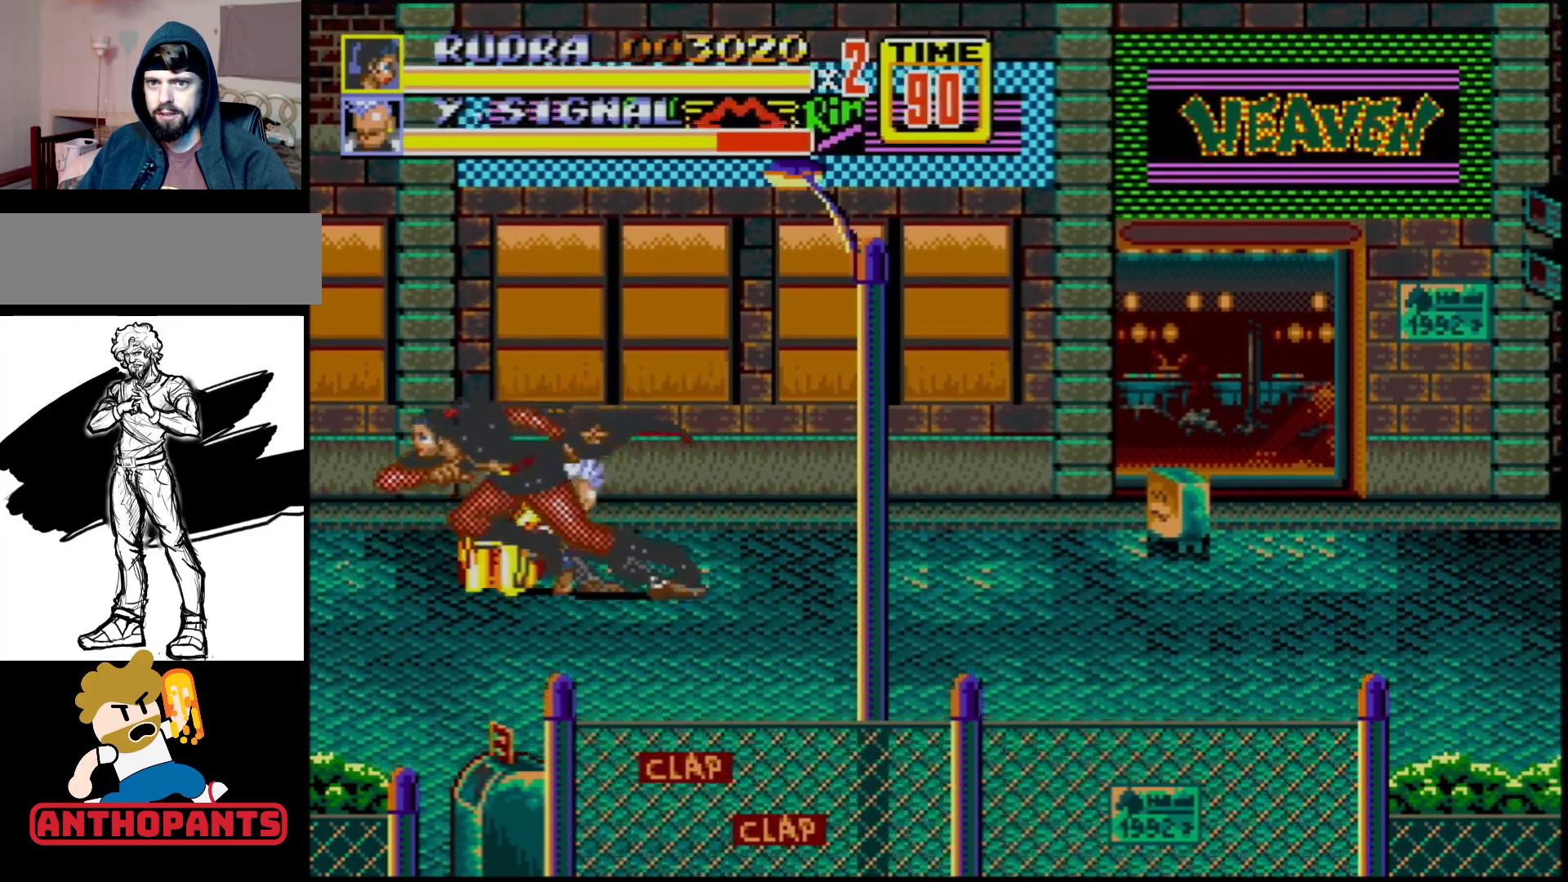
{"buttons": [], "events": [[383, "DPAD_LEFT", "up"], [433, "DPAD_RIGHT", "down"], [483, "DPAD_RIGHT", "up"]]}
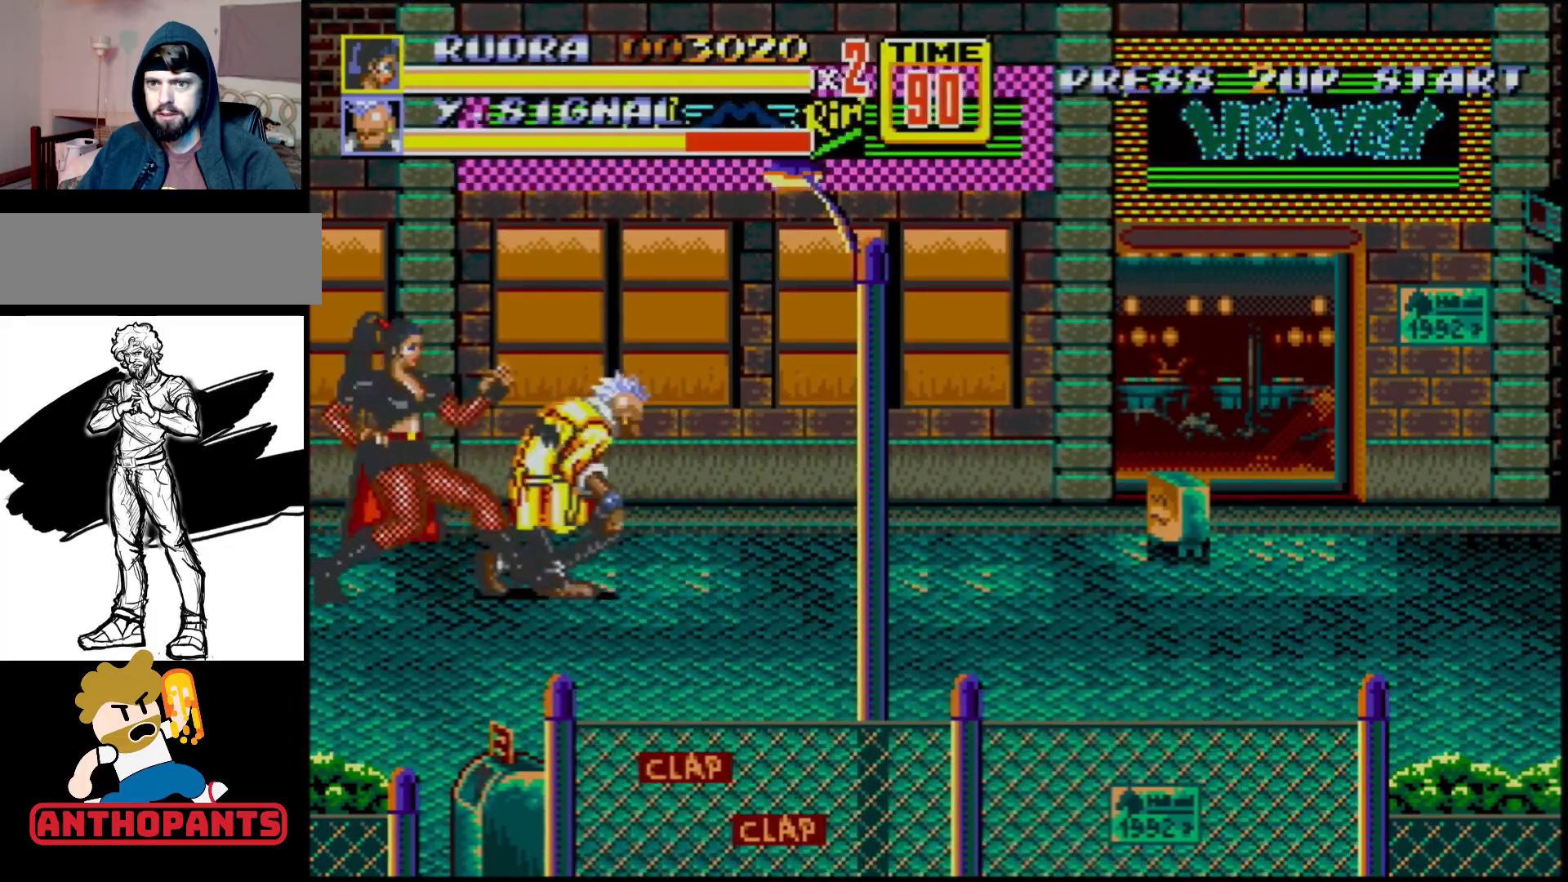
{"buttons": ["B"], "events": [[167, "B", "down"], [233, "B", "up"], [417, "B", "down"]]}
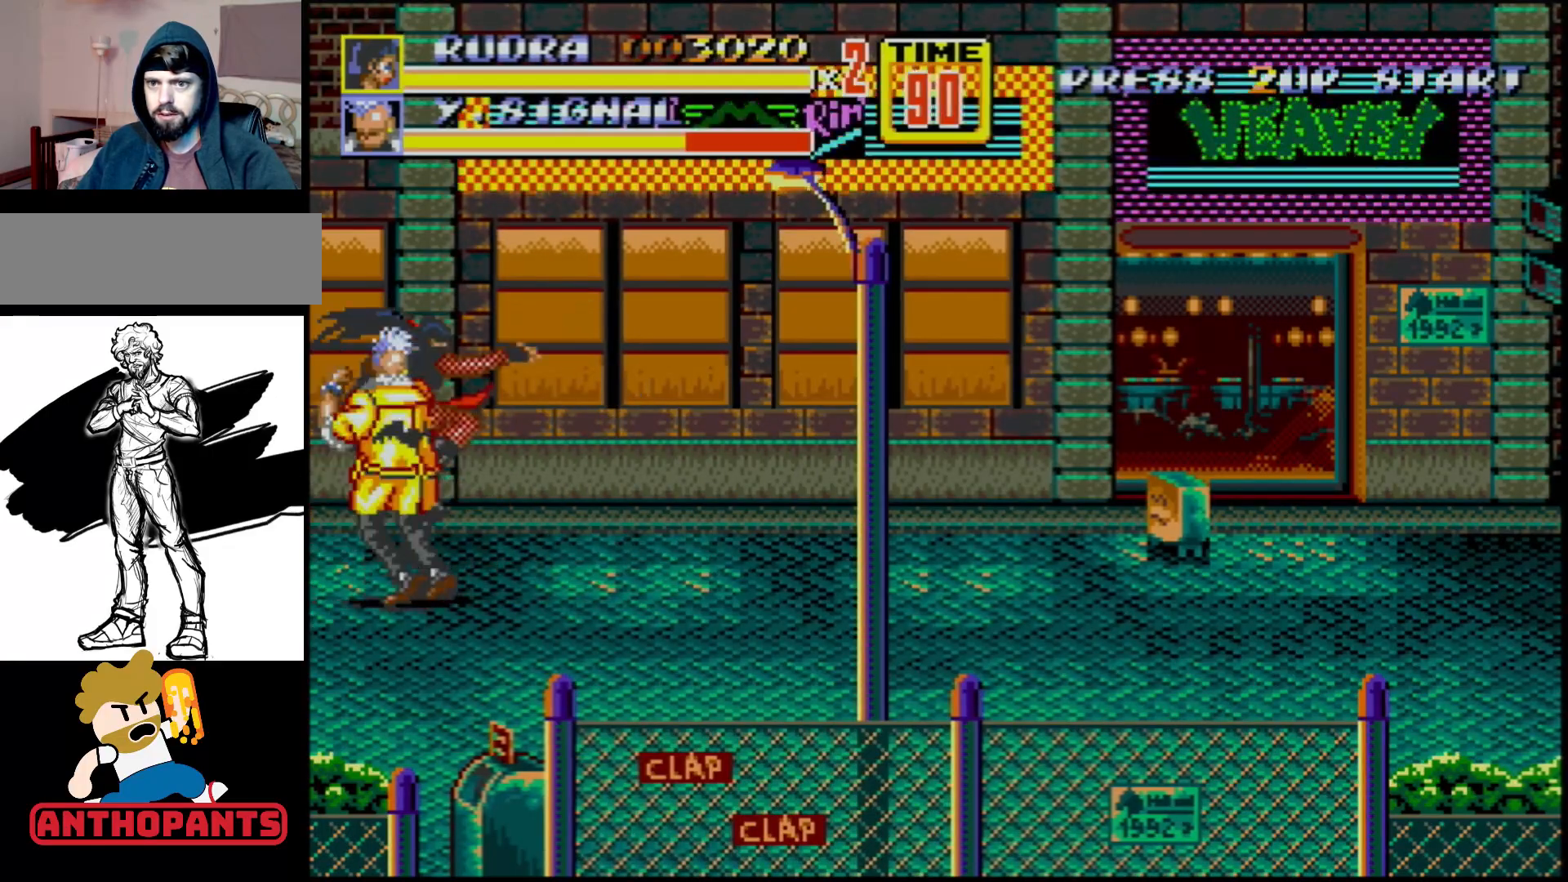
{"buttons": [], "events": [[83, "B", "up"]]}
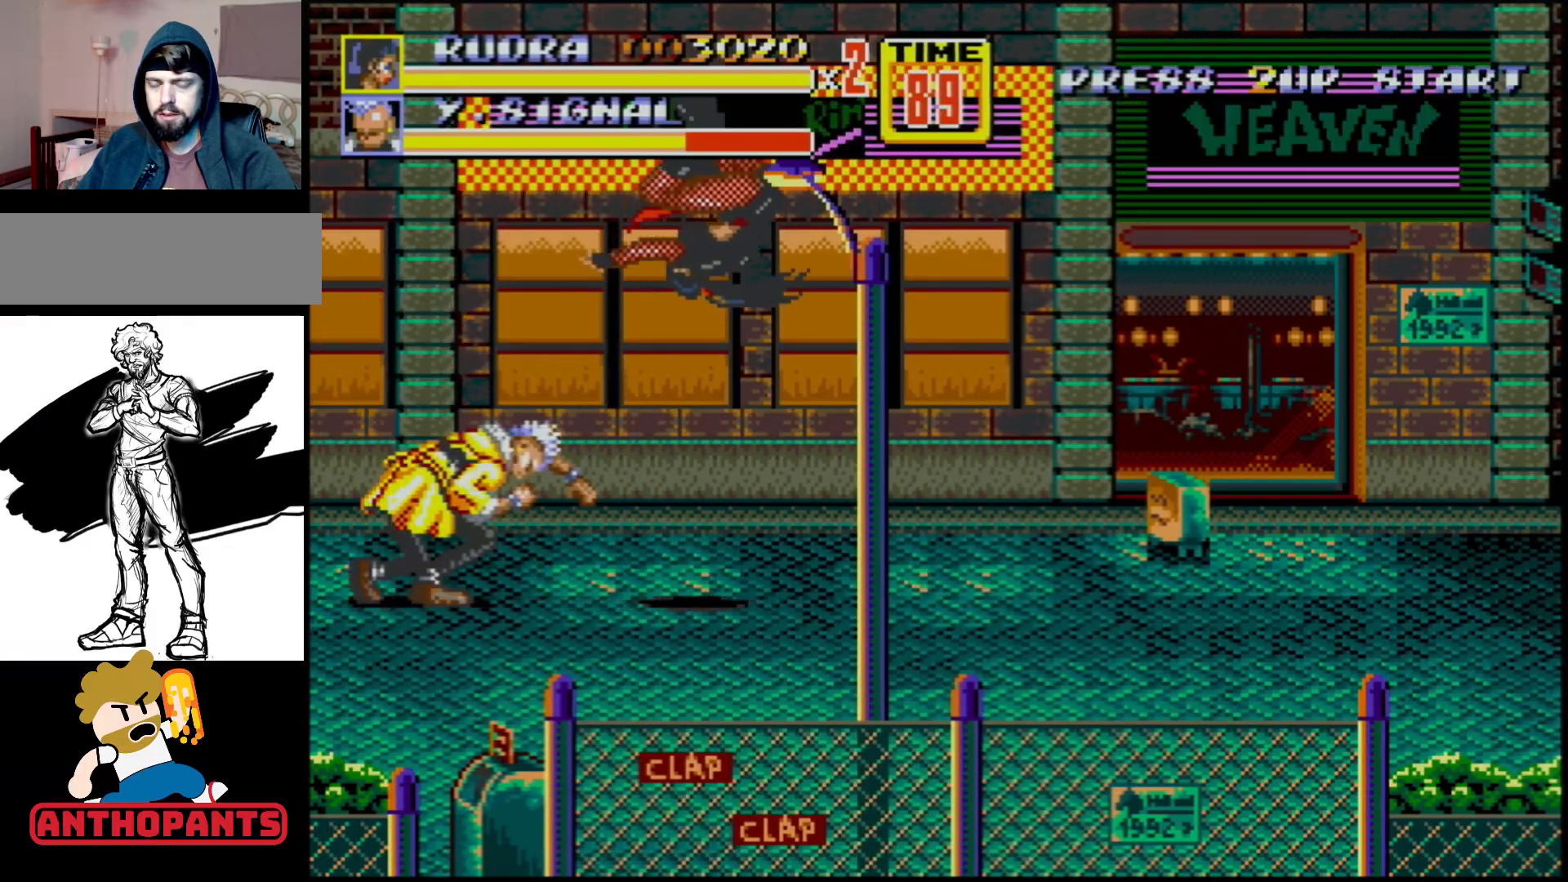
{"buttons": ["C", "DPAD_UP"], "events": [[217, "DPAD_UP", "down"], [250, "C", "down"]]}
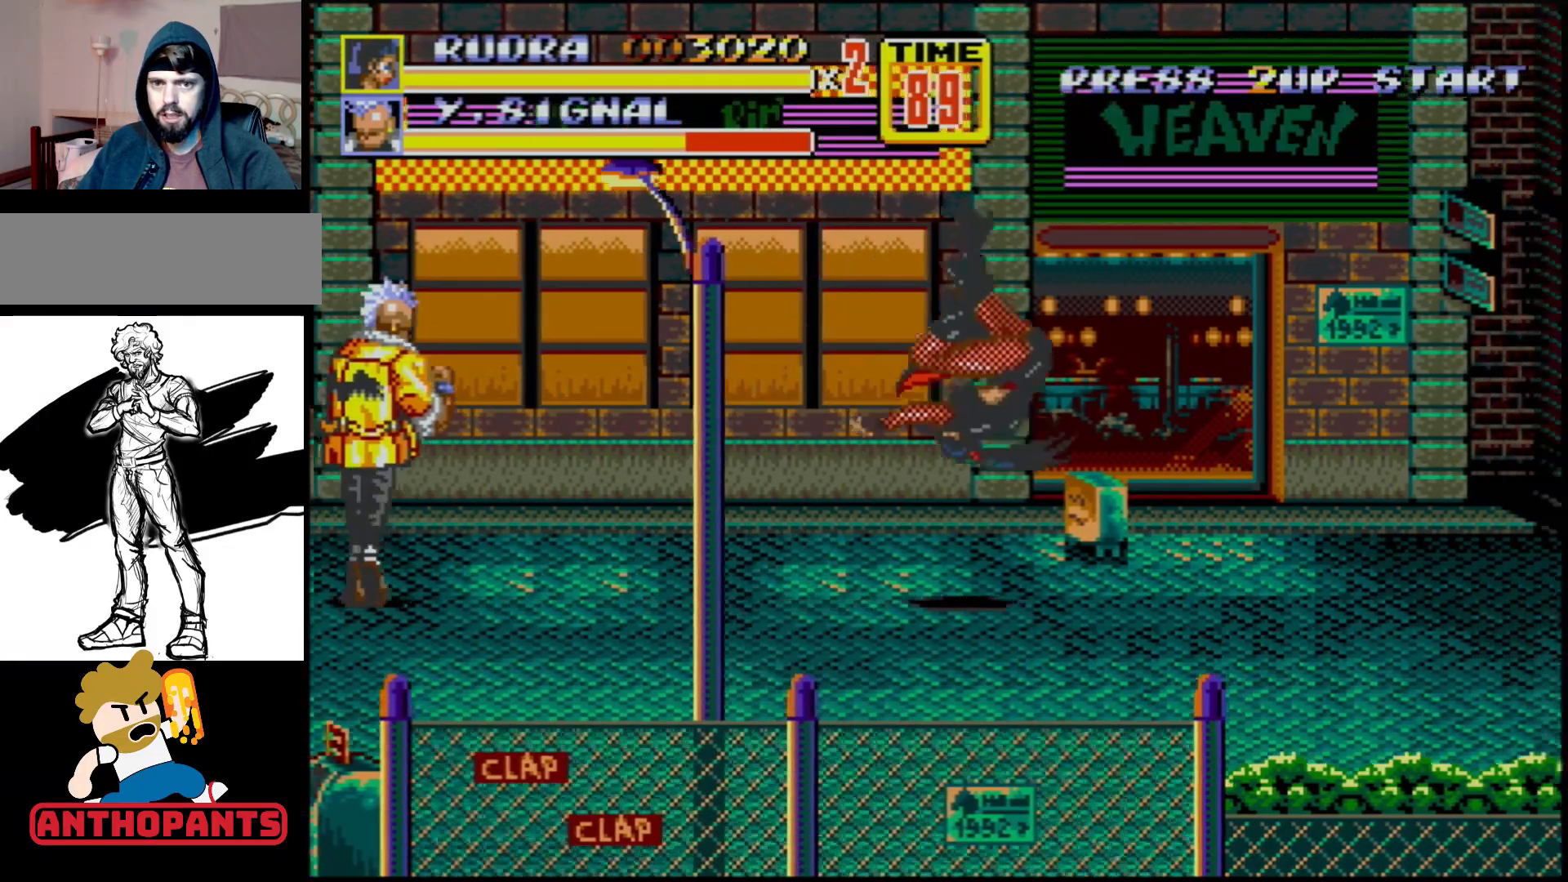
{"buttons": ["DPAD_RIGHT"], "events": [[133, "DPAD_RIGHT", "down"], [217, "DPAD_UP", "up"], [267, "C", "up"], [333, "DPAD_DOWN", "down"], [467, "DPAD_DOWN", "up"]]}
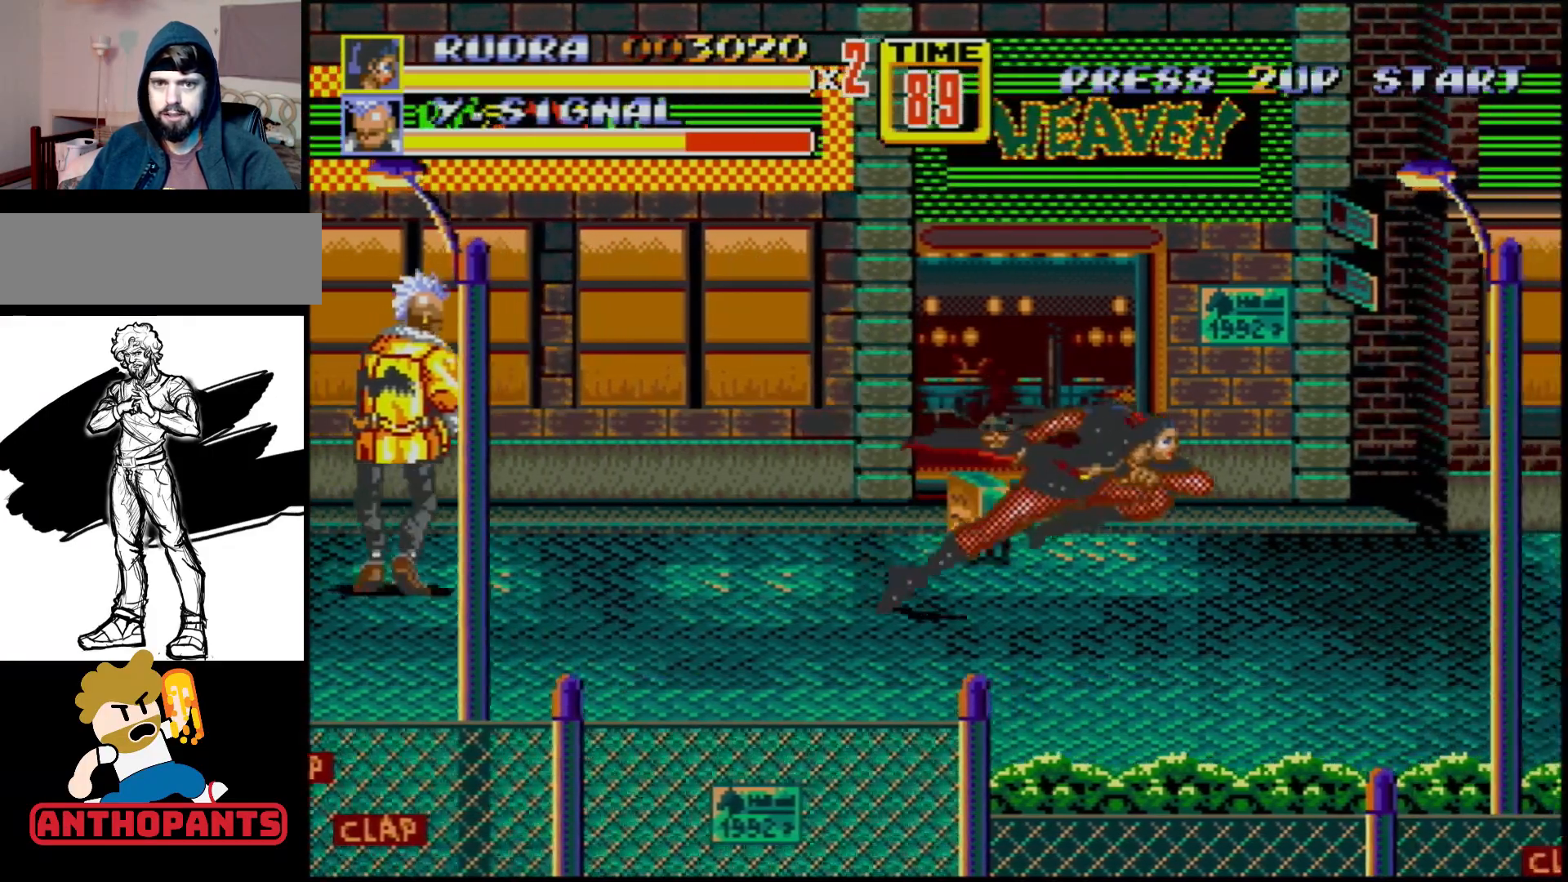
{"buttons": ["DPAD_RIGHT"], "events": []}
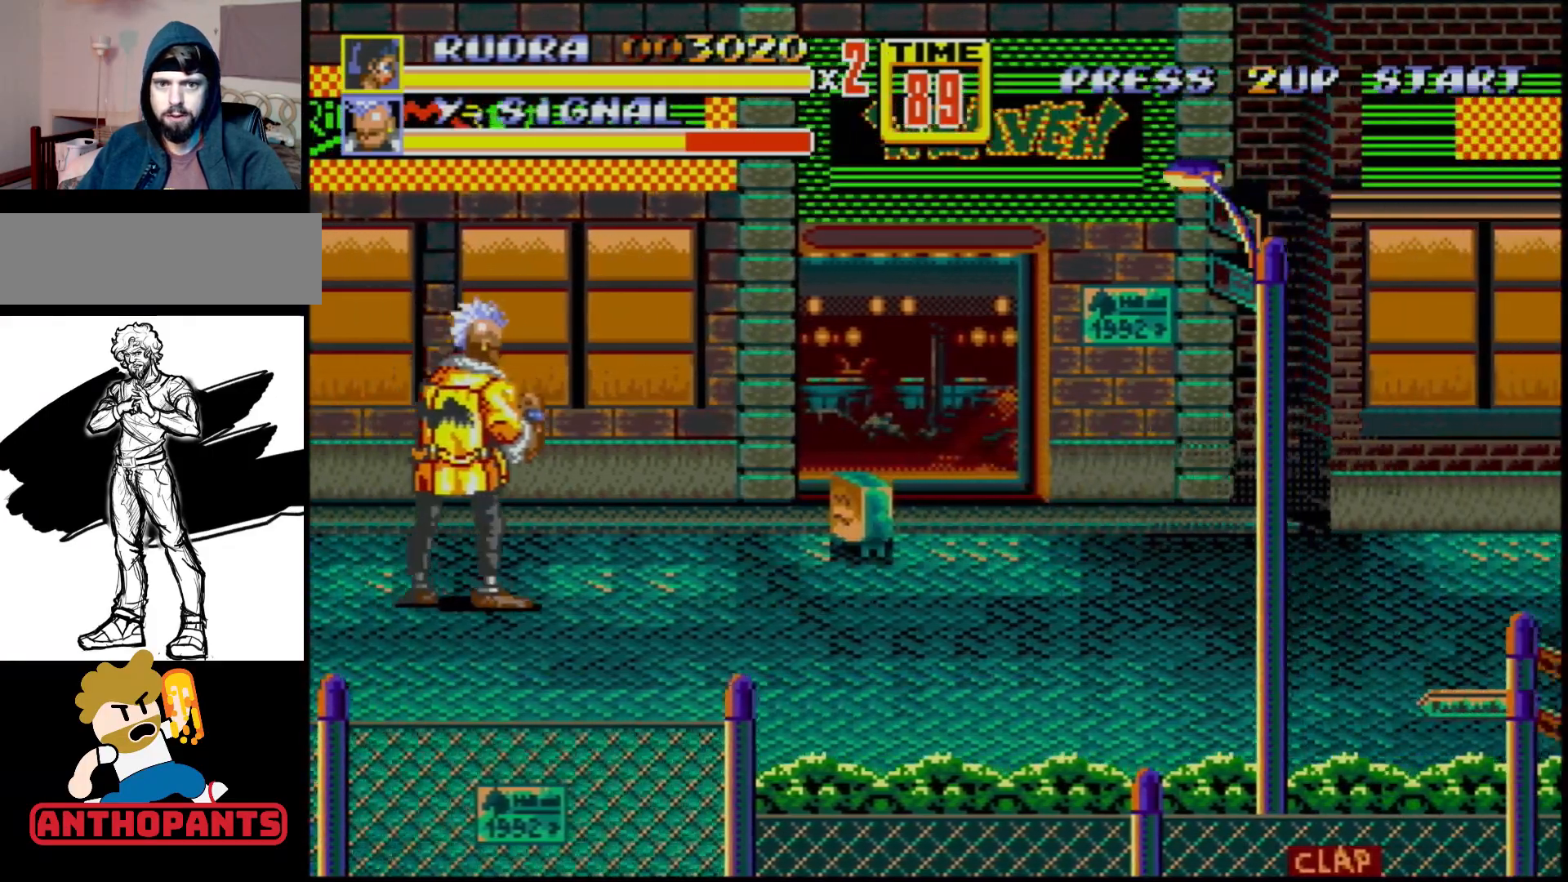
{"buttons": ["DPAD_RIGHT"], "events": [[200, "B", "down"], [333, "B", "up"]]}
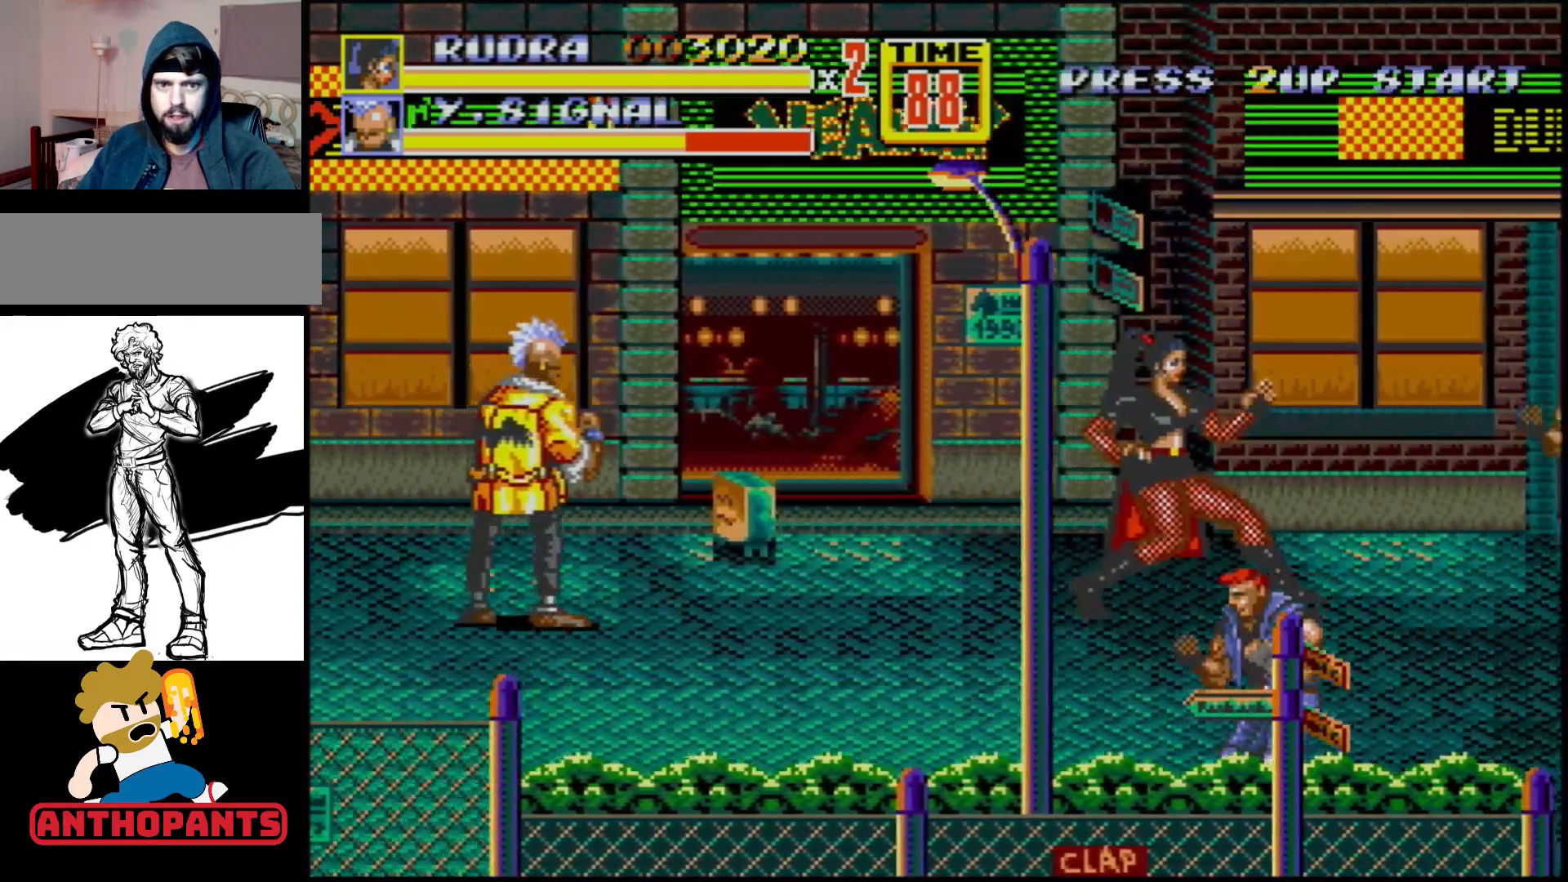
{"buttons": ["DPAD_RIGHT"], "events": [[167, "DPAD_RIGHT", "up"], [350, "B", "down"], [500, "B", "up"], [500, "DPAD_RIGHT", "down"]]}
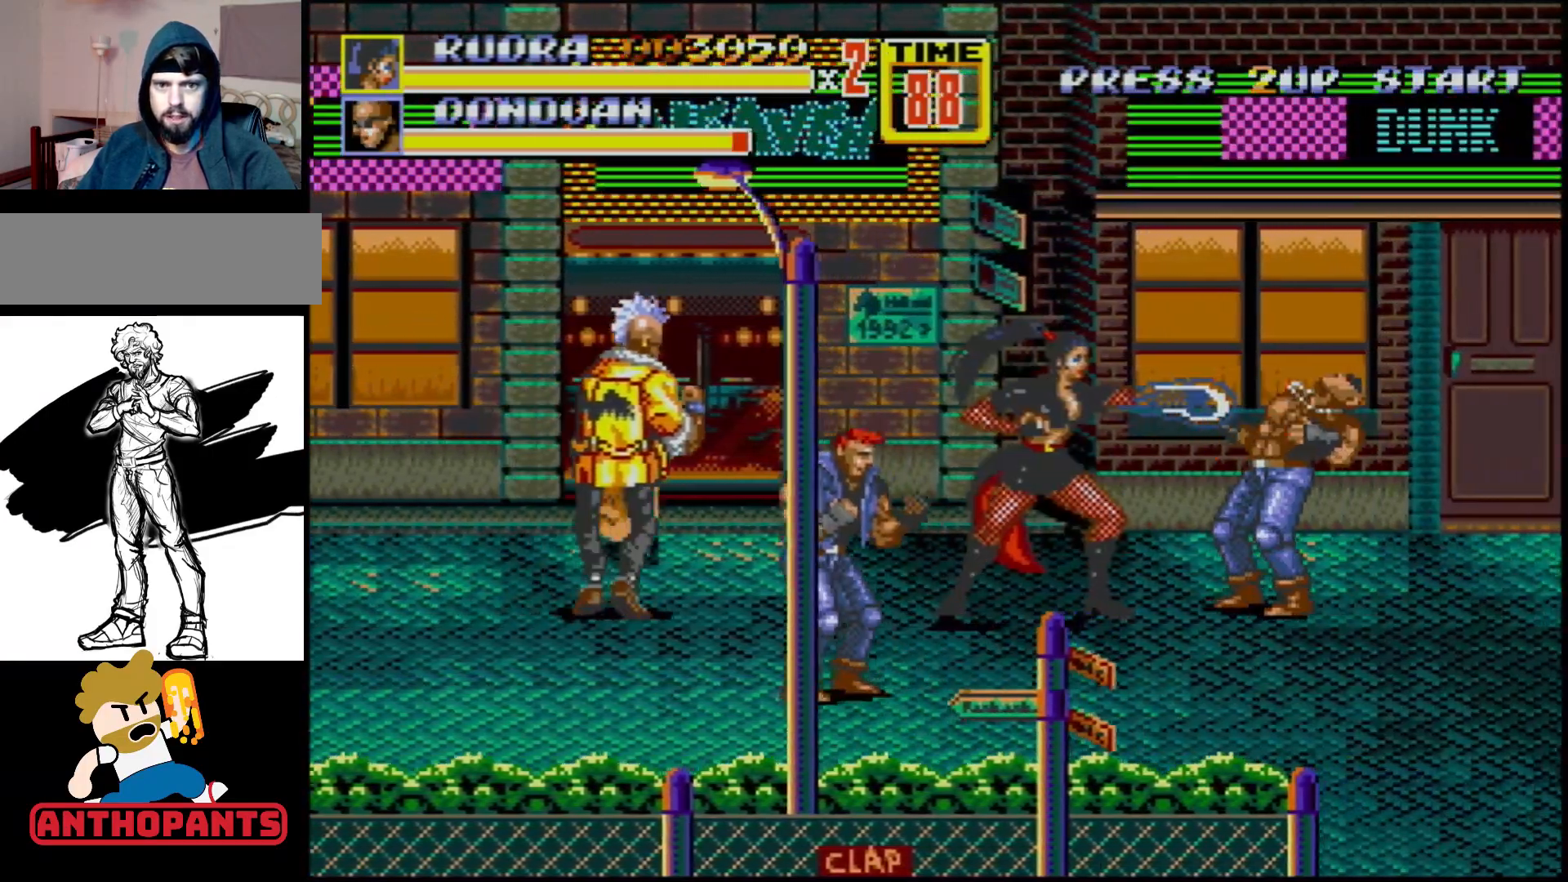
{"buttons": [], "events": [[50, "DPAD_RIGHT", "up"], [117, "DPAD_RIGHT", "down"], [133, "B", "down"], [383, "DPAD_RIGHT", "up"], [500, "B", "up"]]}
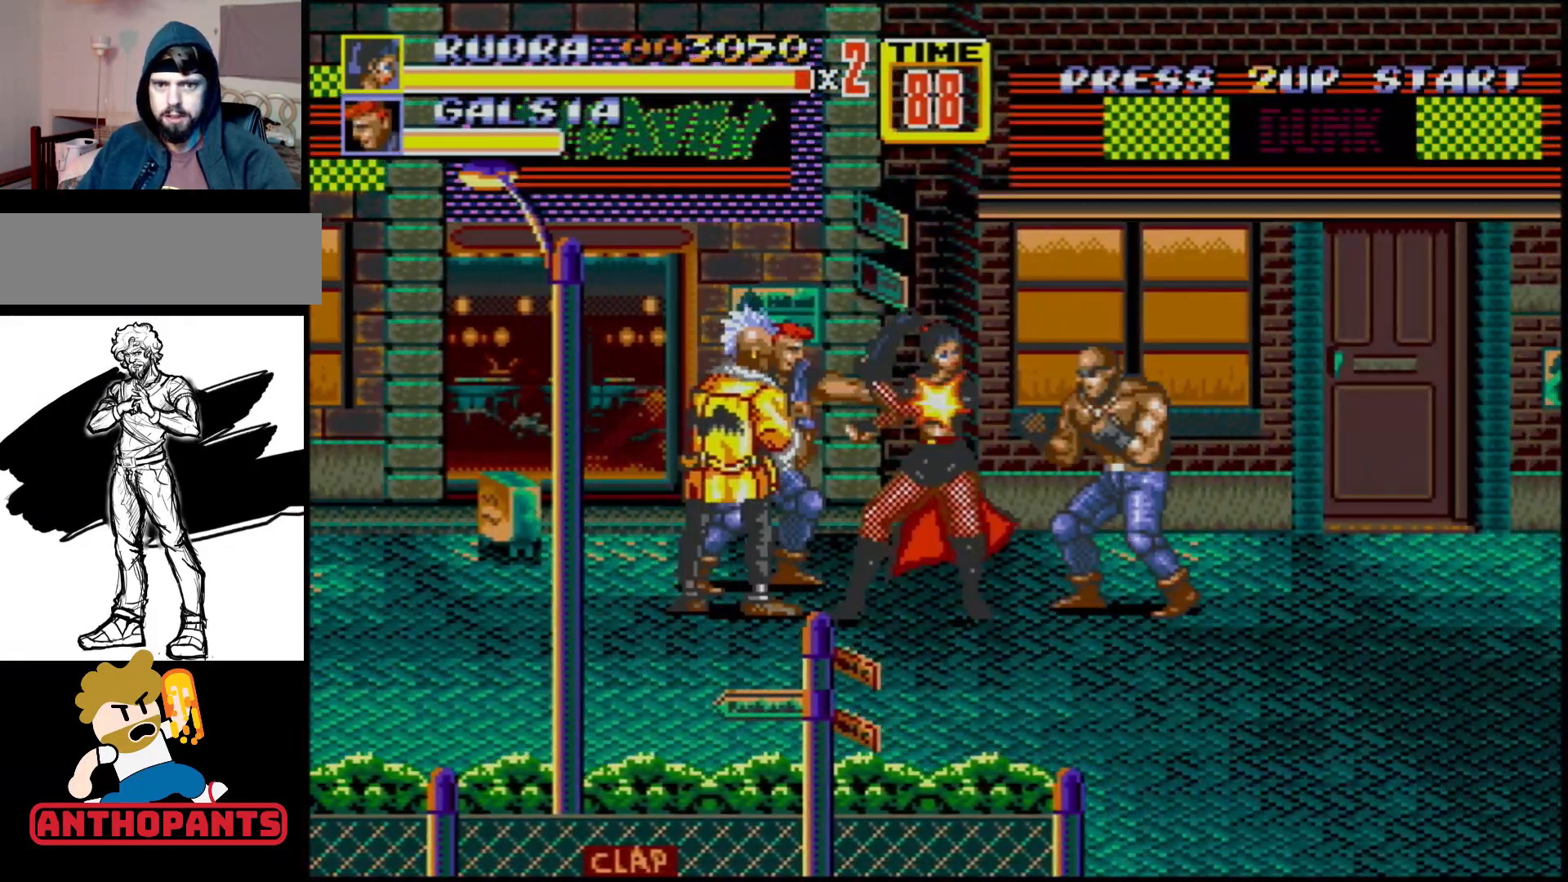
{"buttons": [], "events": [[100, "B", "down"], [117, "B", "up"], [350, "A", "down"], [383, "A", "up"]]}
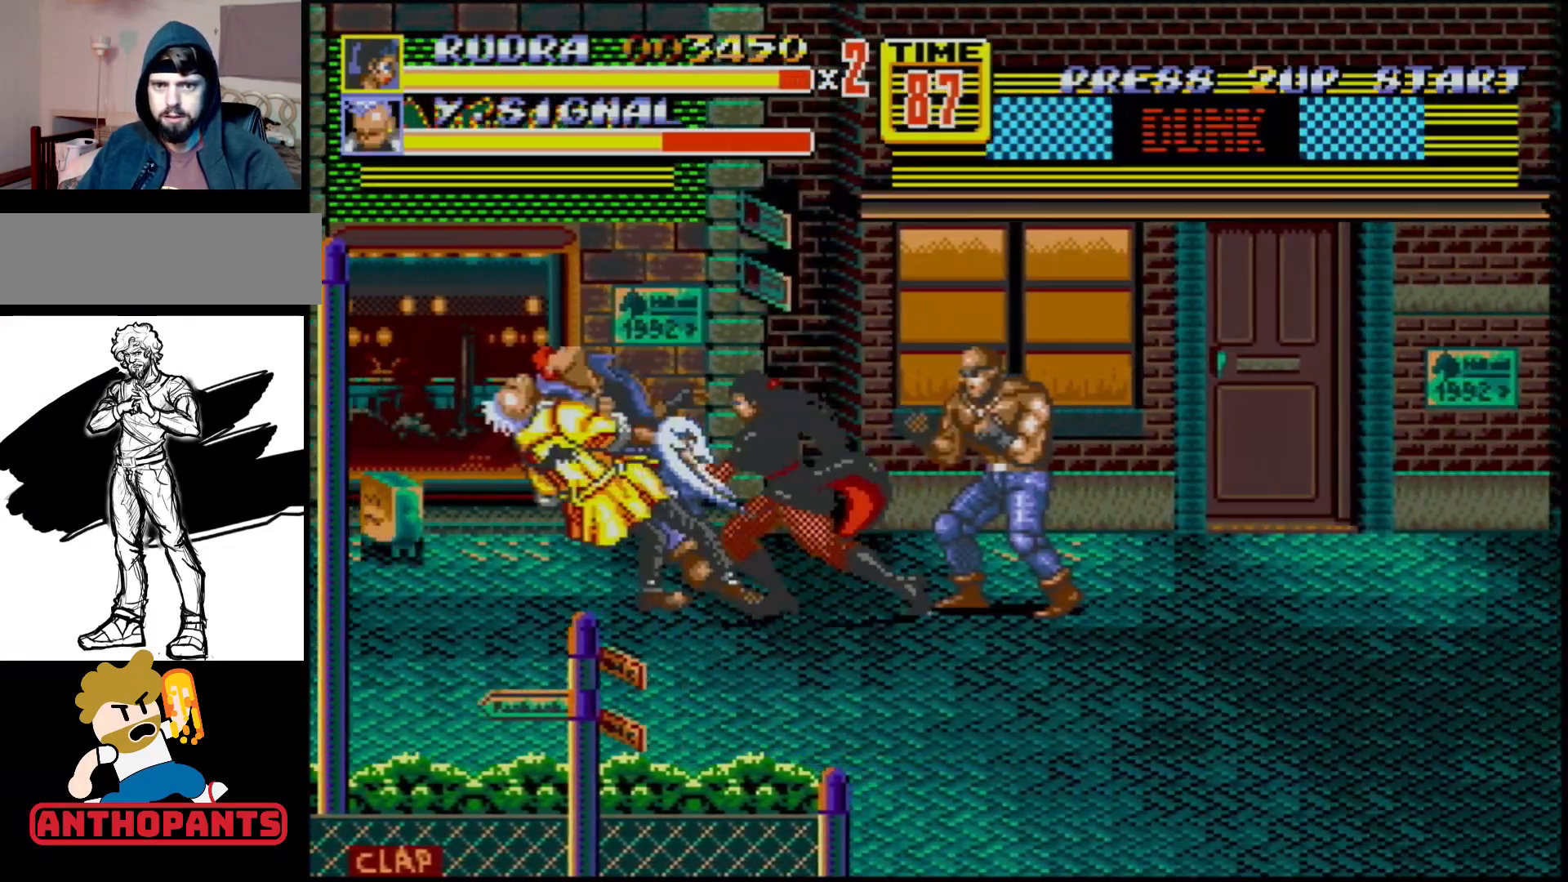
{"buttons": [], "events": []}
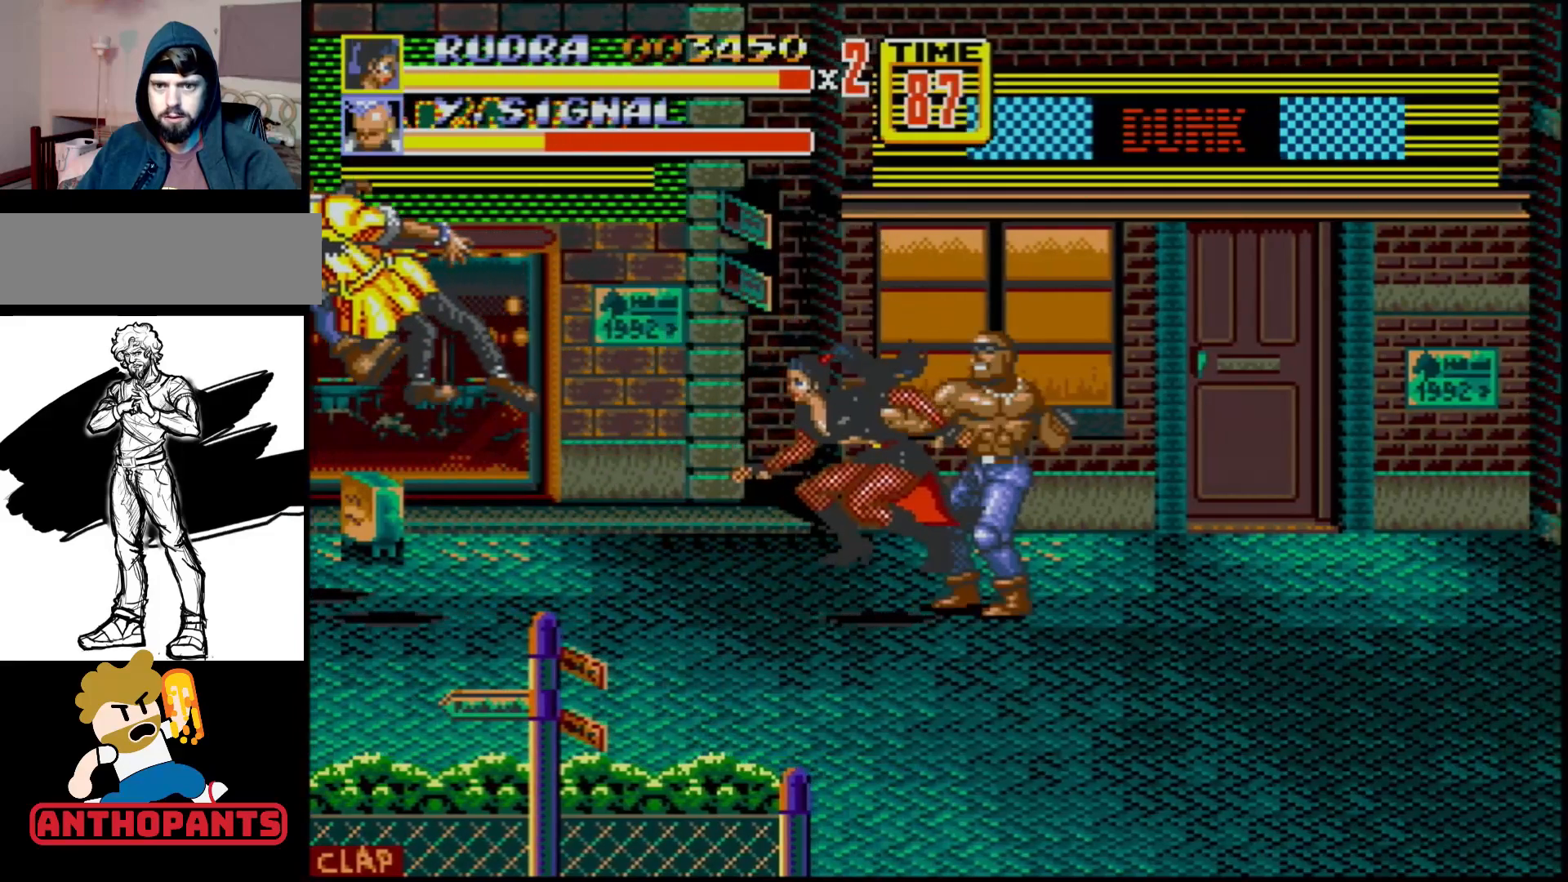
{"buttons": ["DPAD_RIGHT"], "events": [[250, "DPAD_RIGHT", "down"], [350, "B", "down"], [417, "B", "up"]]}
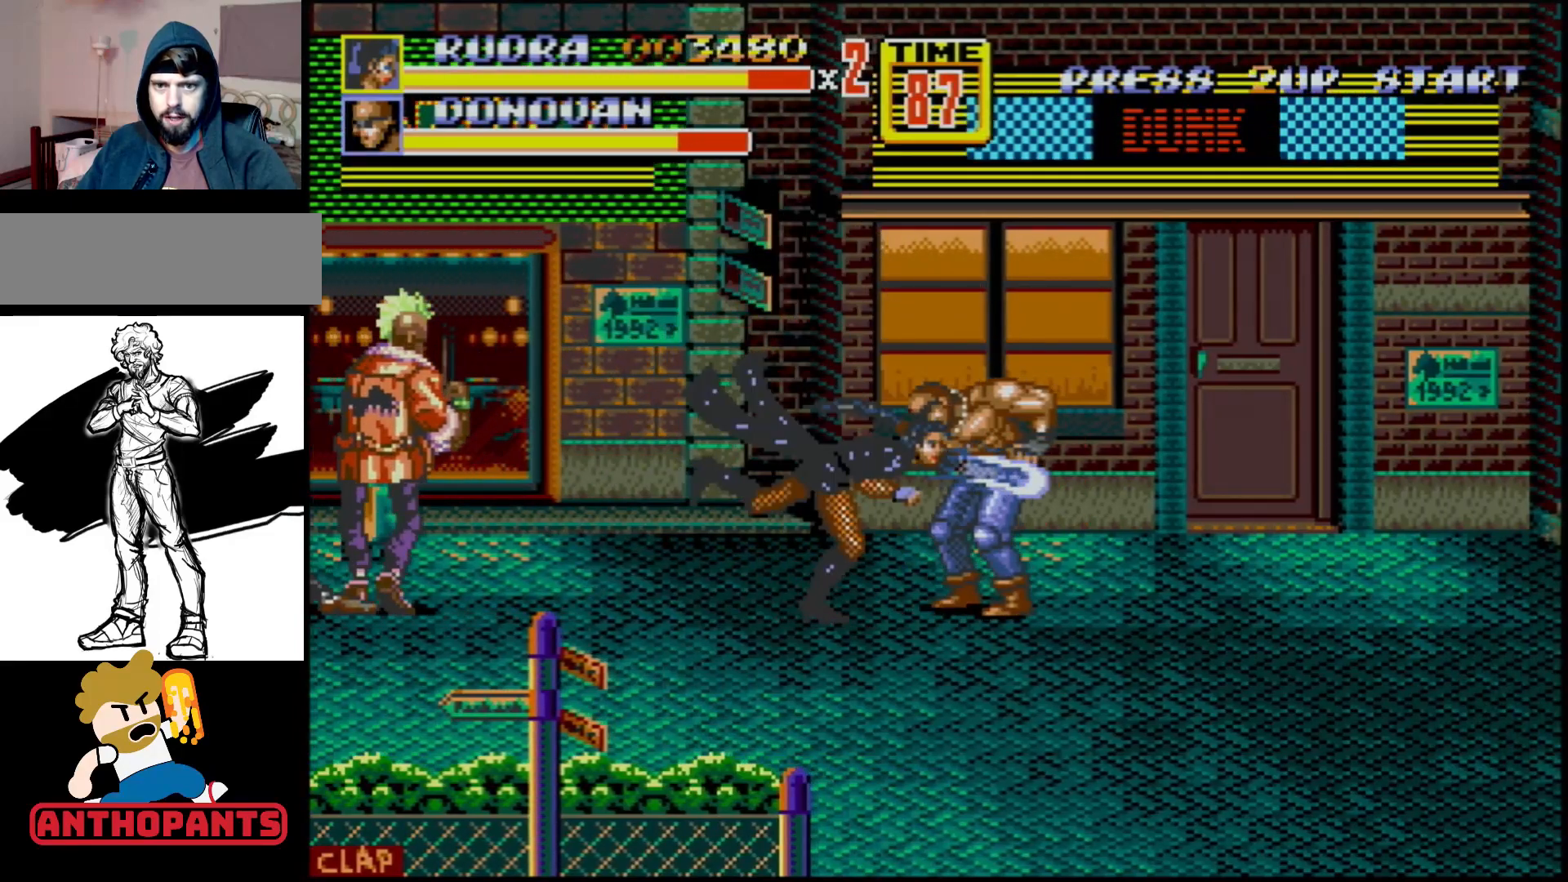
{"buttons": [], "events": [[317, "B", "down"], [400, "B", "up"], [500, "DPAD_RIGHT", "up"]]}
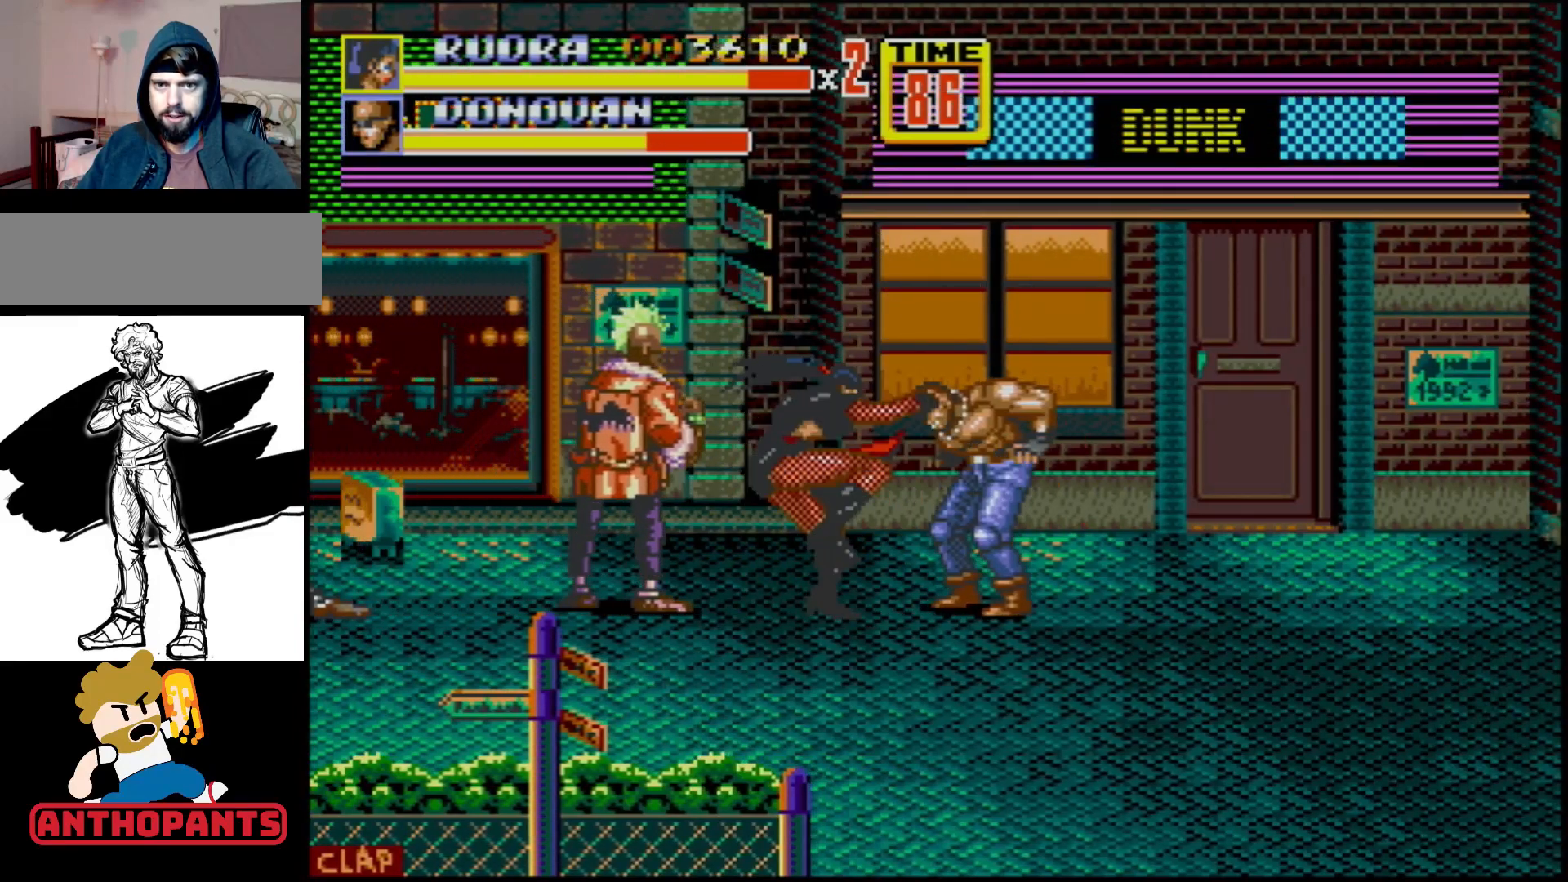
{"buttons": ["DPAD_LEFT"], "events": [[83, "DPAD_LEFT", "down"], [100, "B", "down"], [133, "B", "up"], [217, "B", "down"], [283, "B", "up"]]}
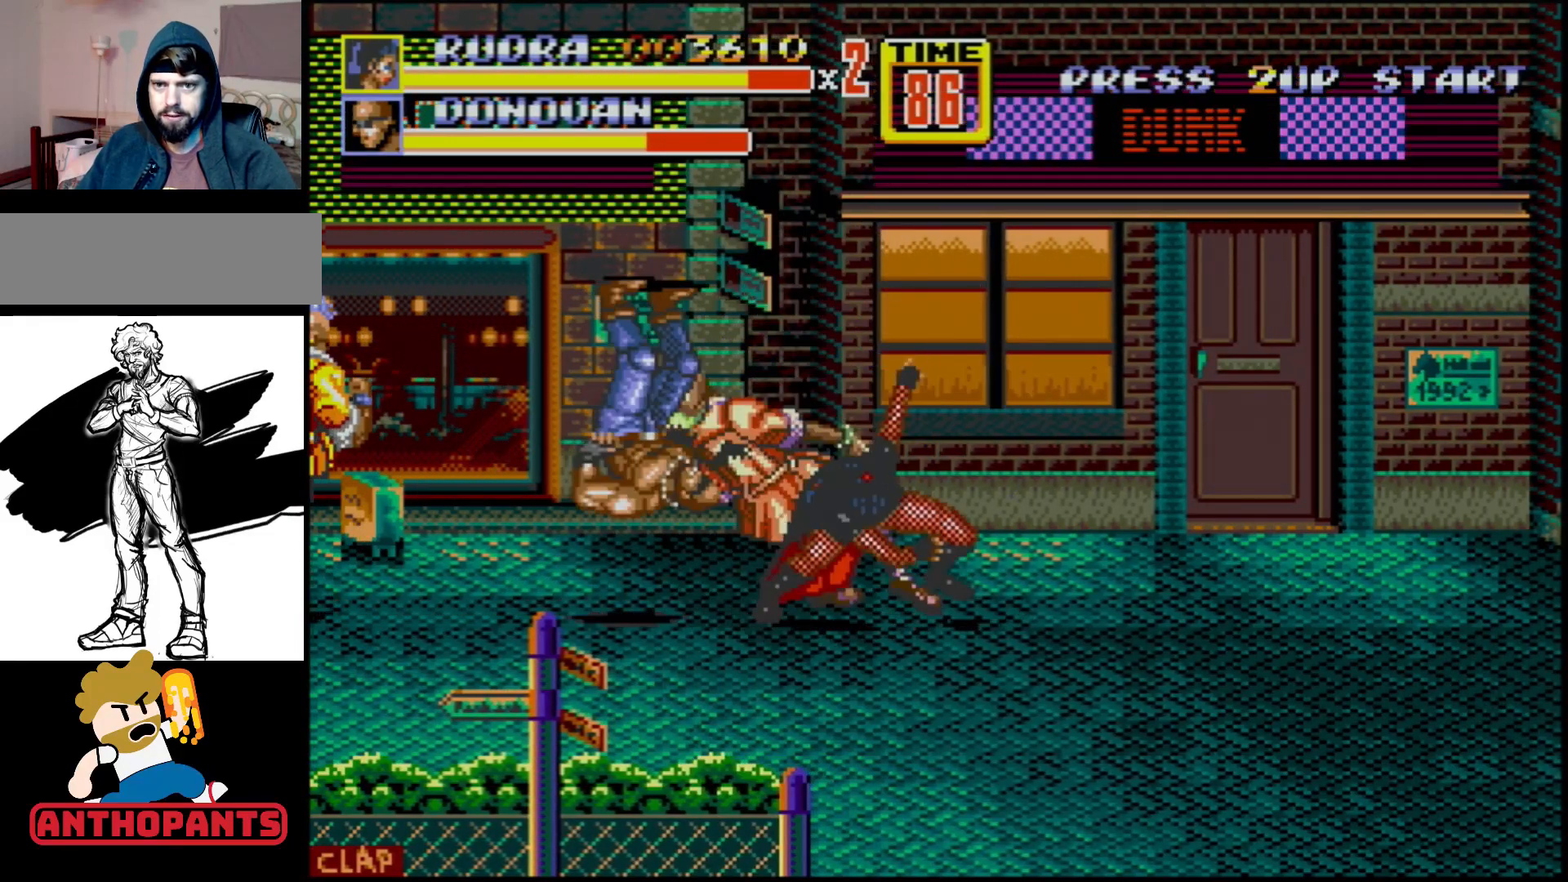
{"buttons": ["DPAD_LEFT"], "events": [[83, "DPAD_LEFT", "up"], [333, "DPAD_LEFT", "down"]]}
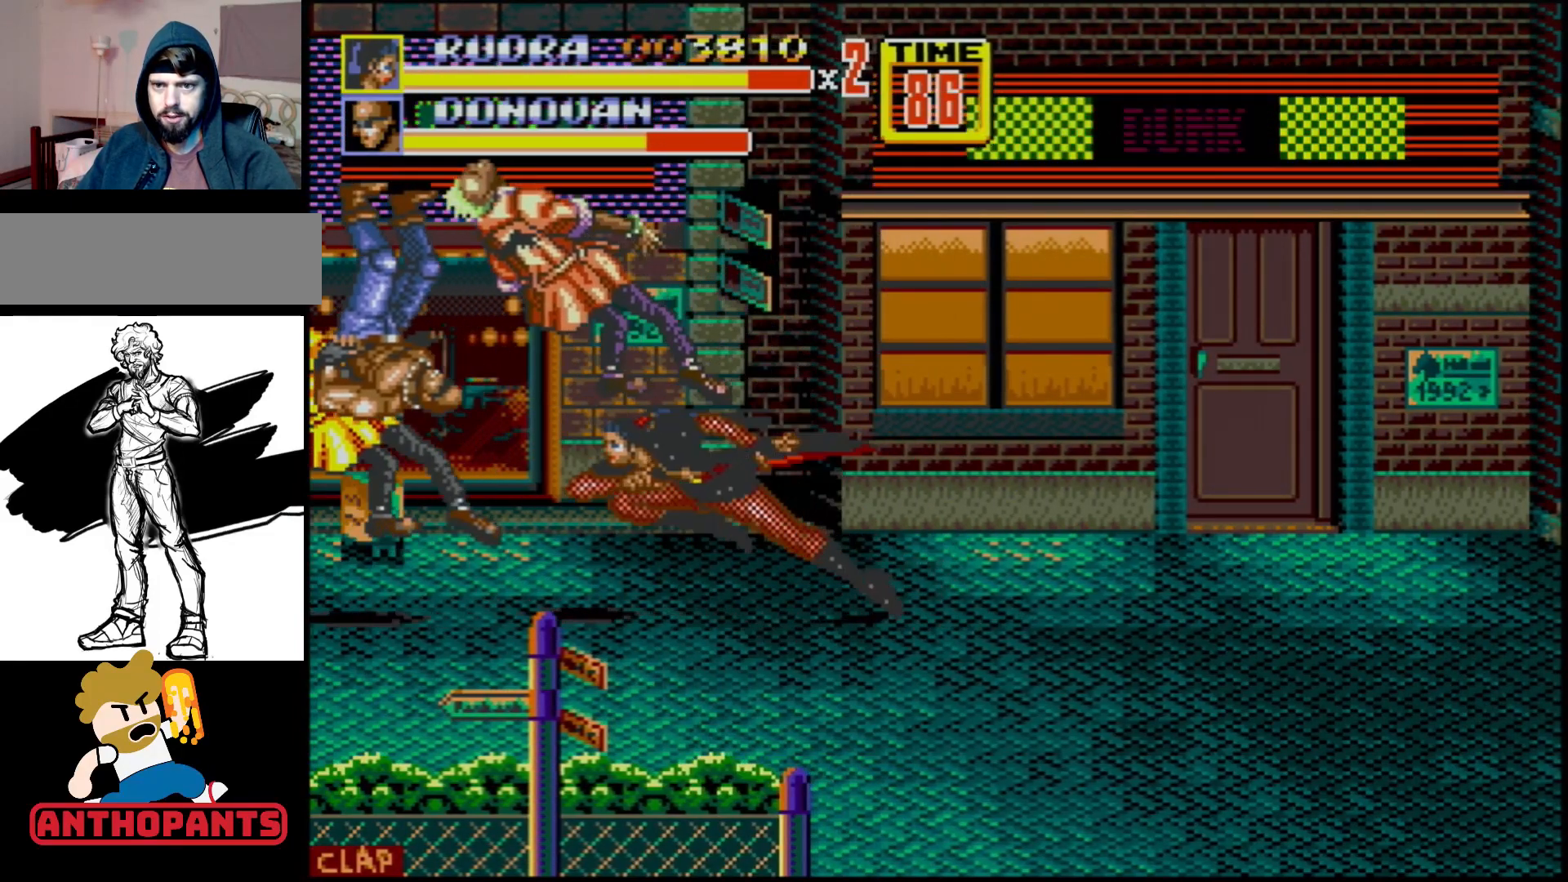
{"buttons": [], "events": [[217, "DPAD_LEFT", "up"]]}
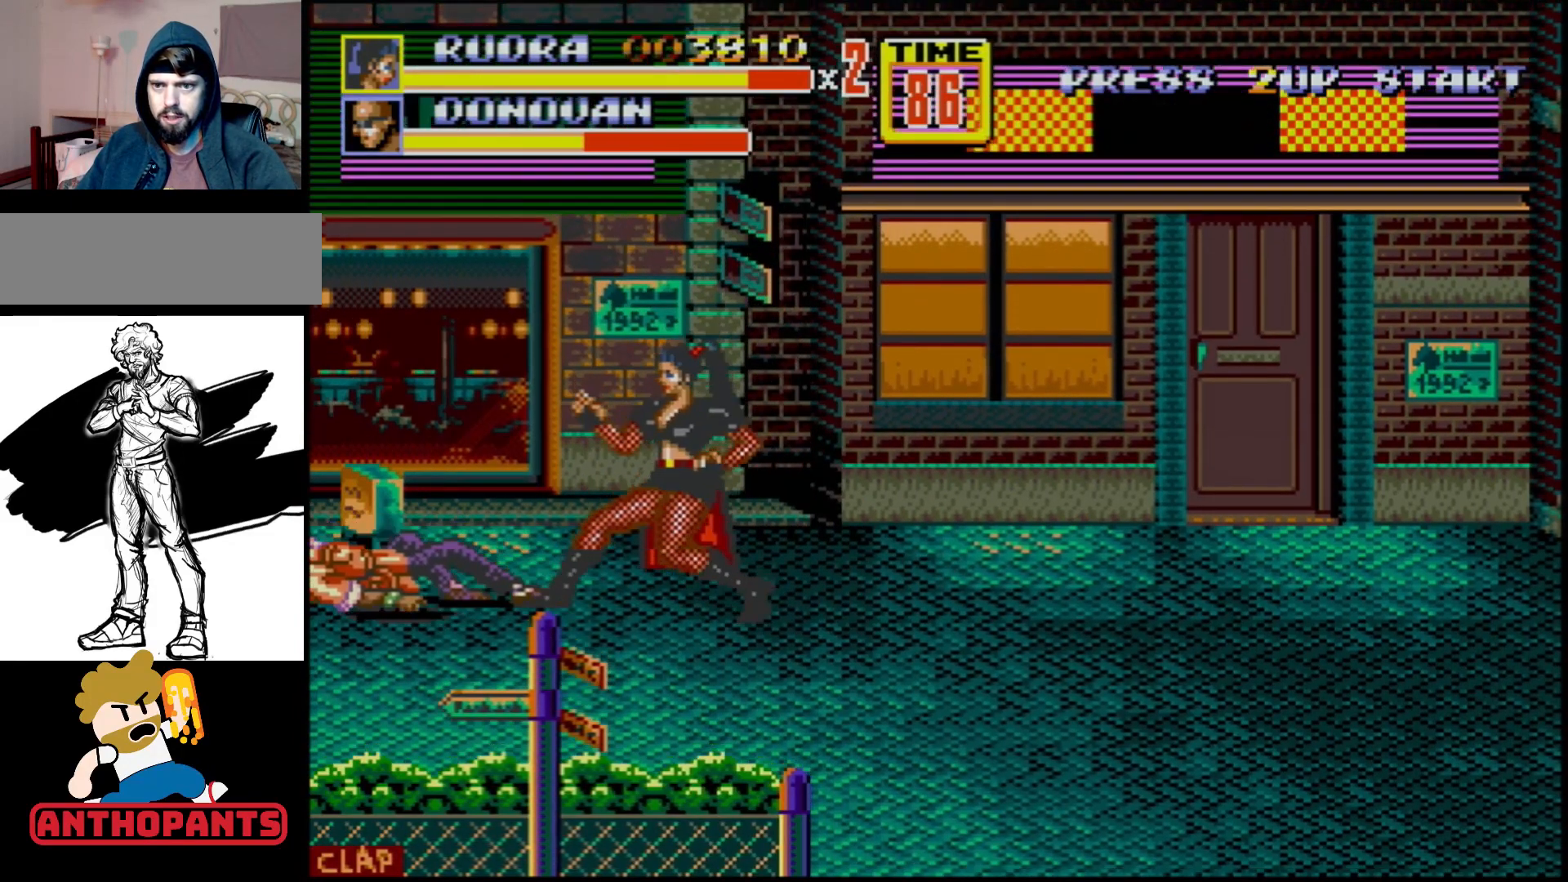
{"buttons": [], "events": []}
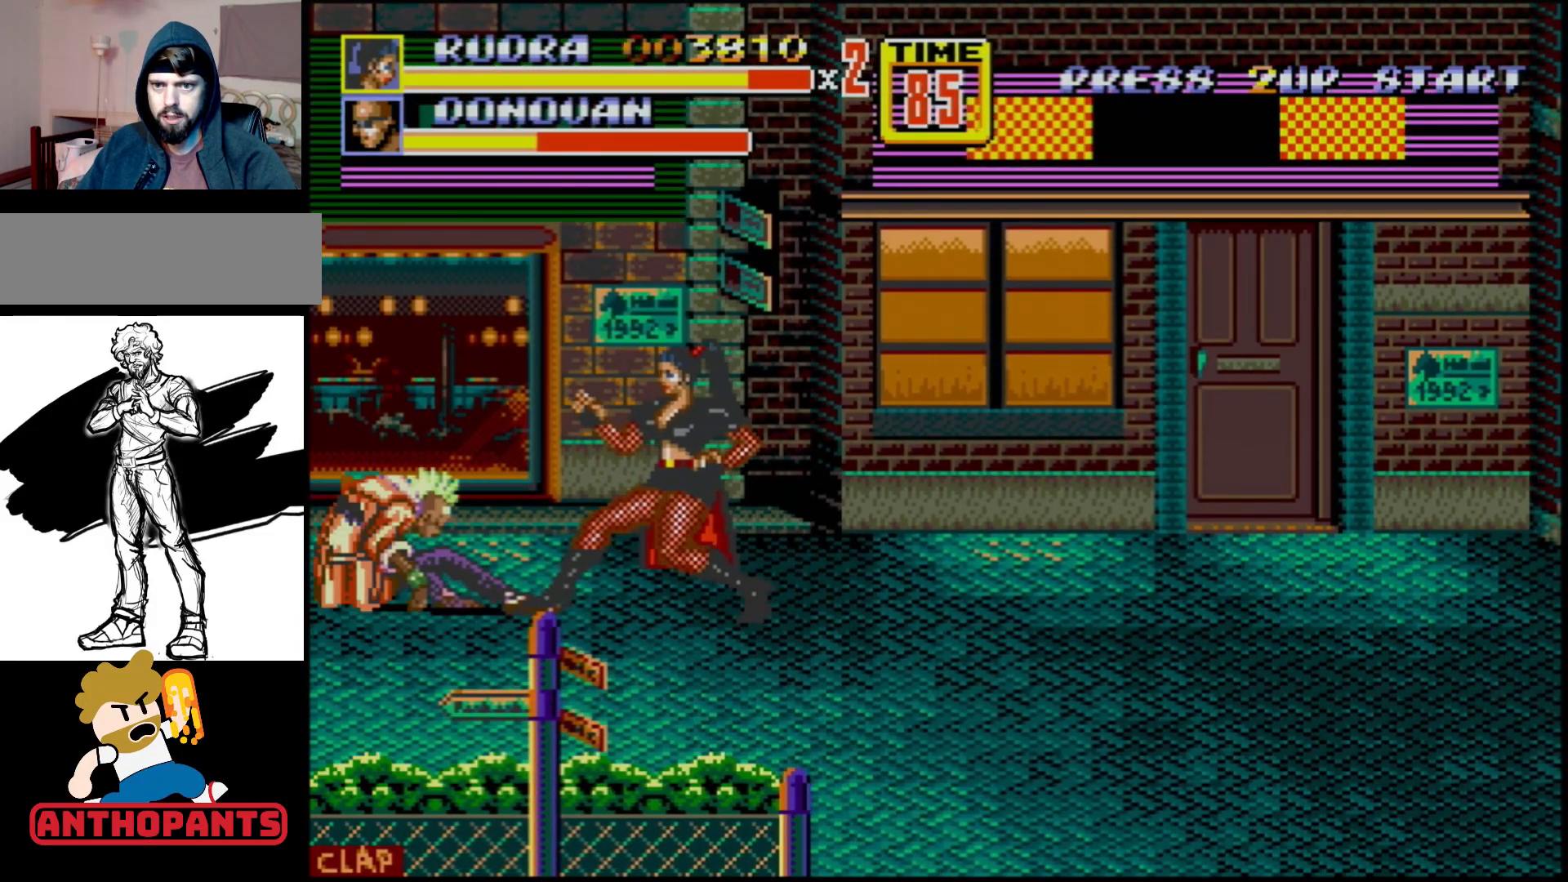
{"buttons": [], "events": [[83, "DPAD_LEFT", "down"], [150, "DPAD_LEFT", "up"], [183, "DPAD_LEFT", "down"], [217, "B", "down"], [267, "B", "up"], [350, "DPAD_LEFT", "up"]]}
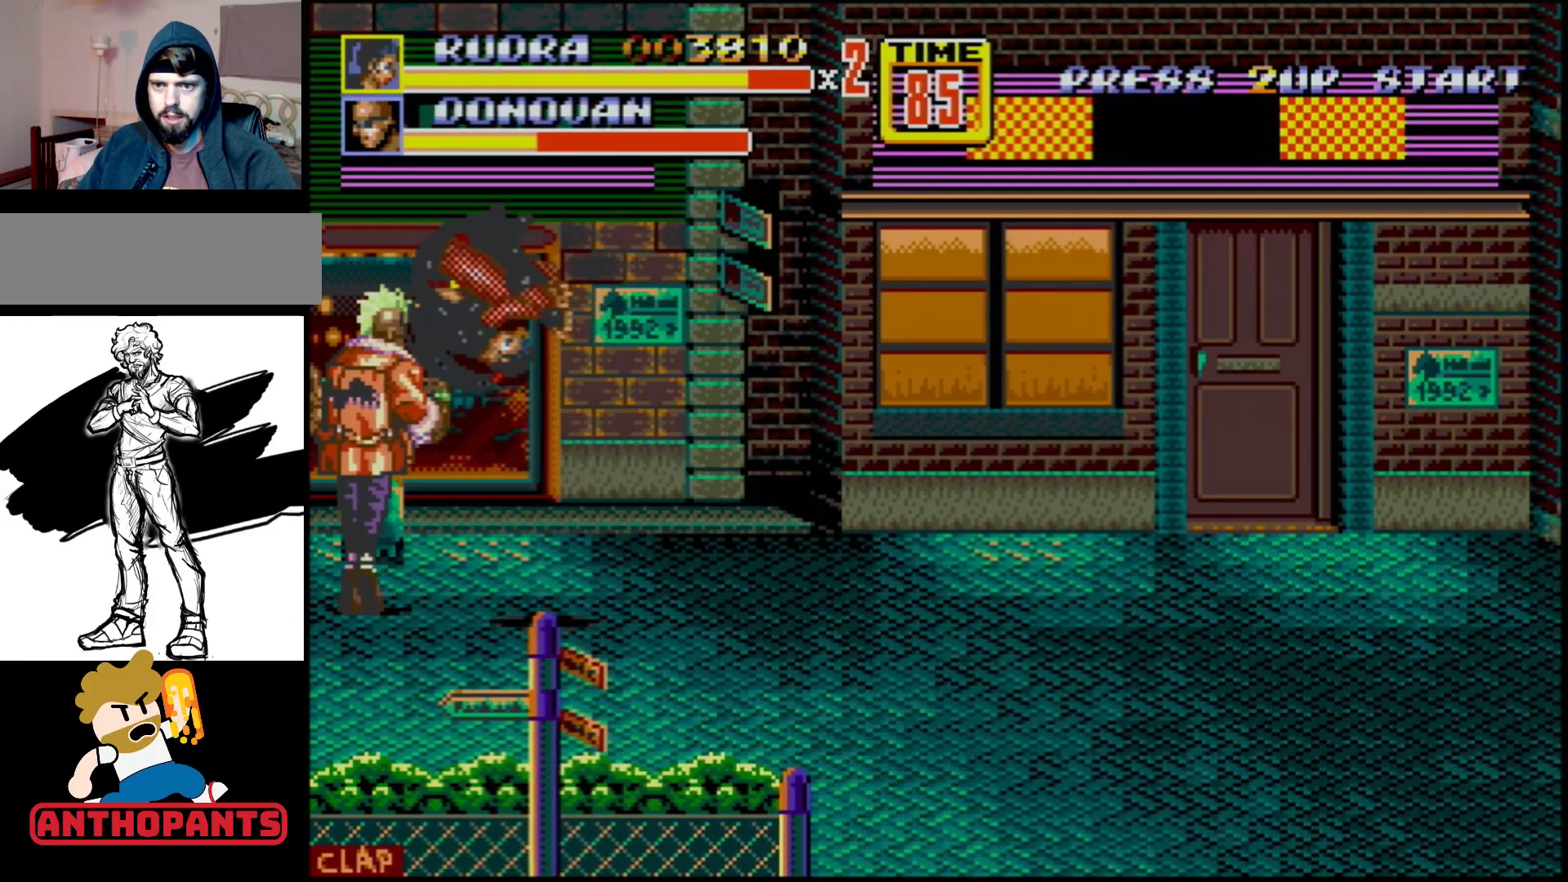
{"buttons": [], "events": []}
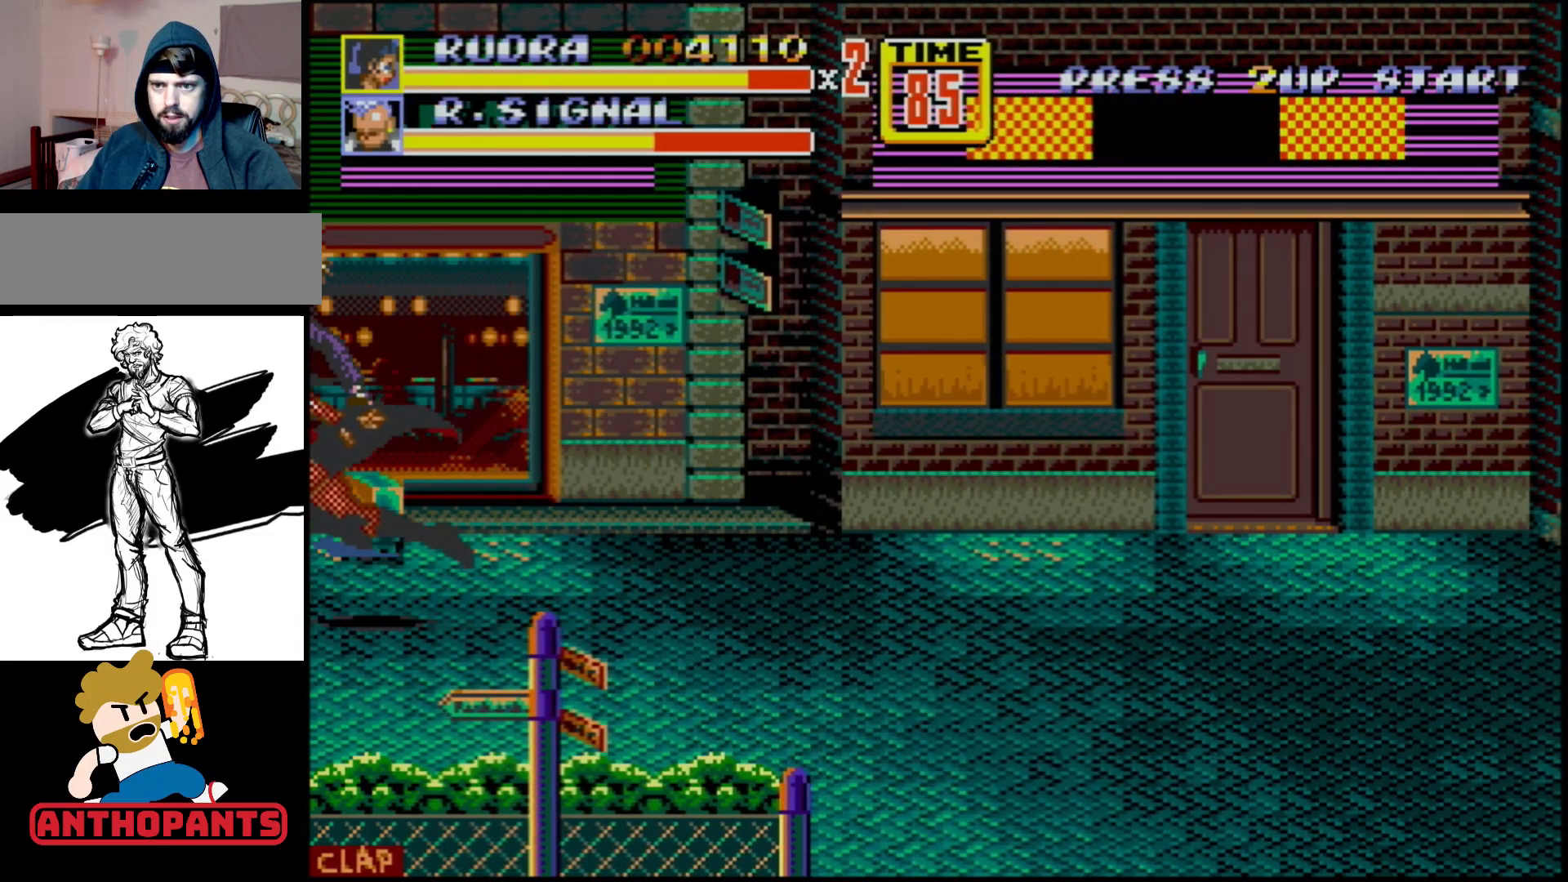
{"buttons": ["DPAD_RIGHT"], "events": [[233, "DPAD_RIGHT", "down"], [283, "DPAD_RIGHT", "up"], [333, "DPAD_RIGHT", "down"]]}
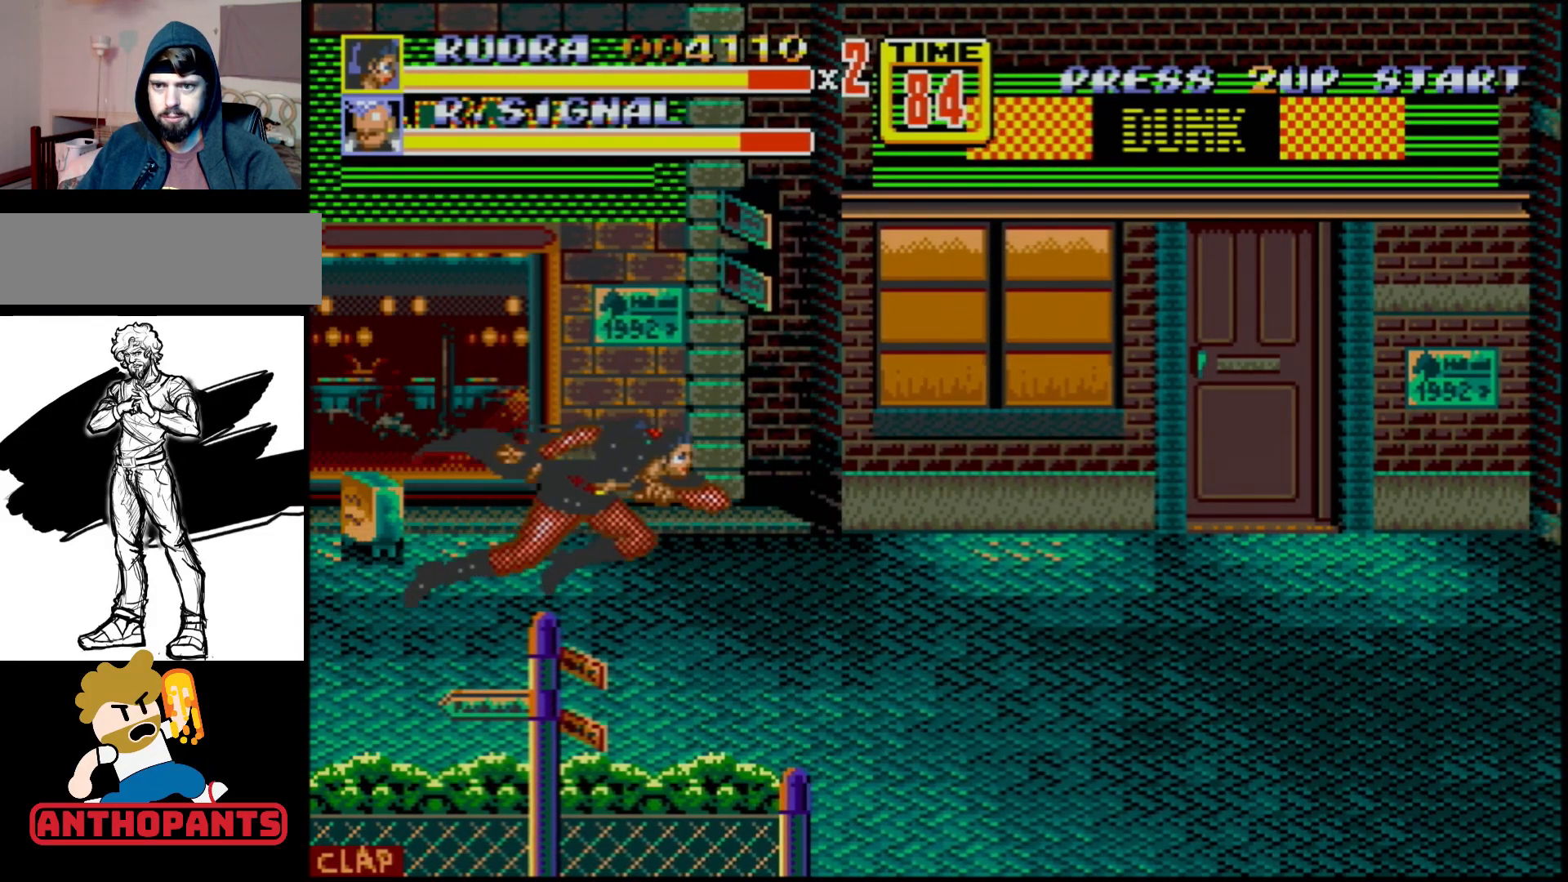
{"buttons": [], "events": [[433, "DPAD_RIGHT", "up"]]}
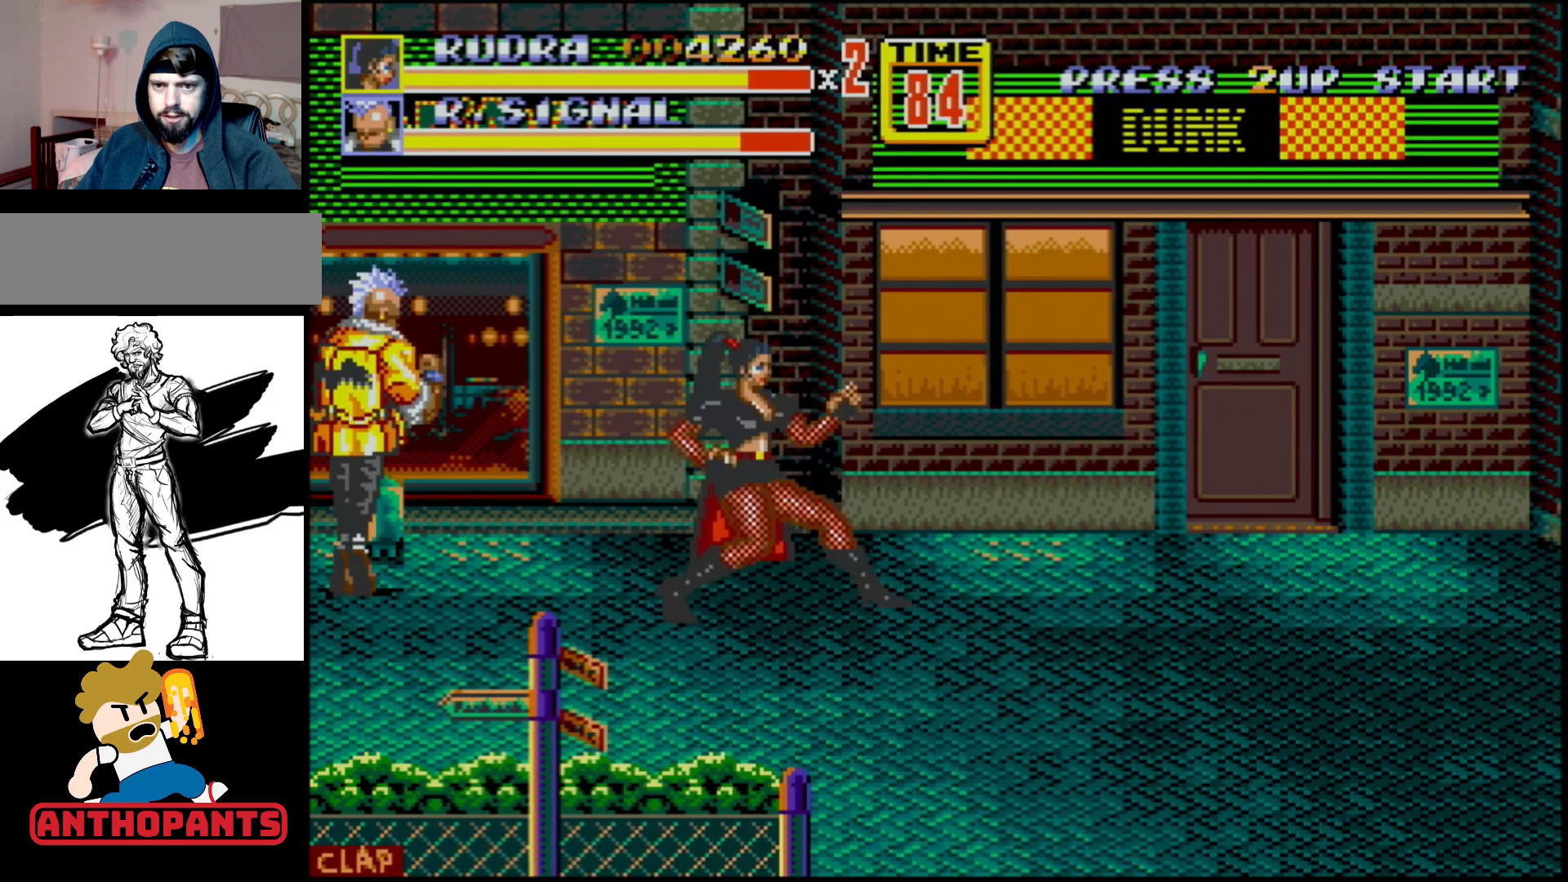
{"buttons": ["DPAD_UP", "DPAD_LEFT"], "events": [[400, "DPAD_LEFT", "down"], [483, "A", "down"], [483, "DPAD_UP", "down"], [500, "A", "up"]]}
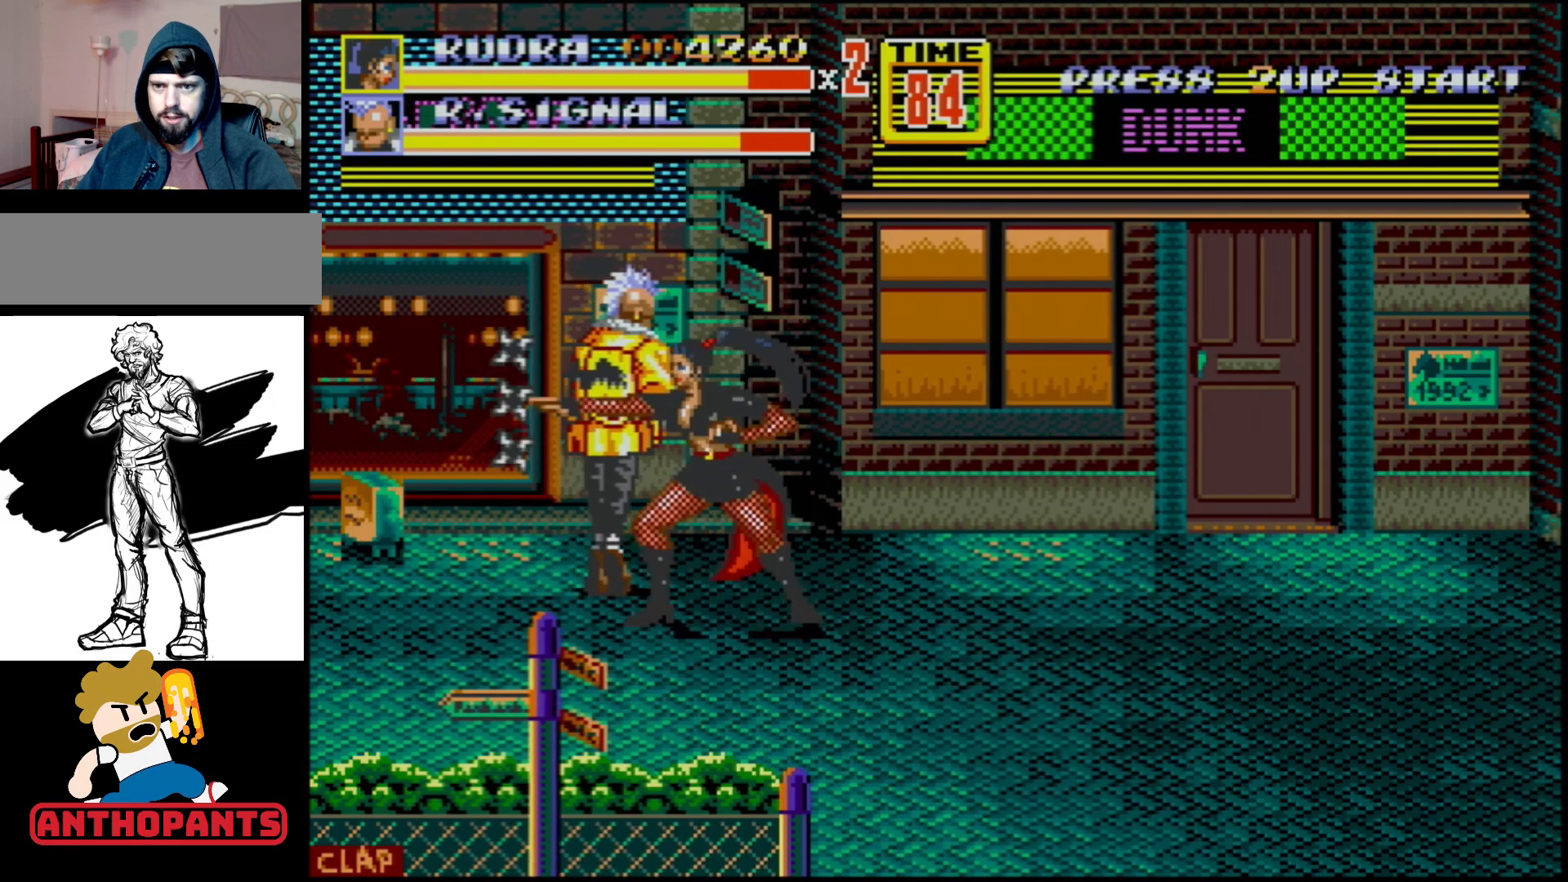
{"buttons": [], "events": [[133, "DPAD_UP", "up"], [400, "DPAD_LEFT", "up"]]}
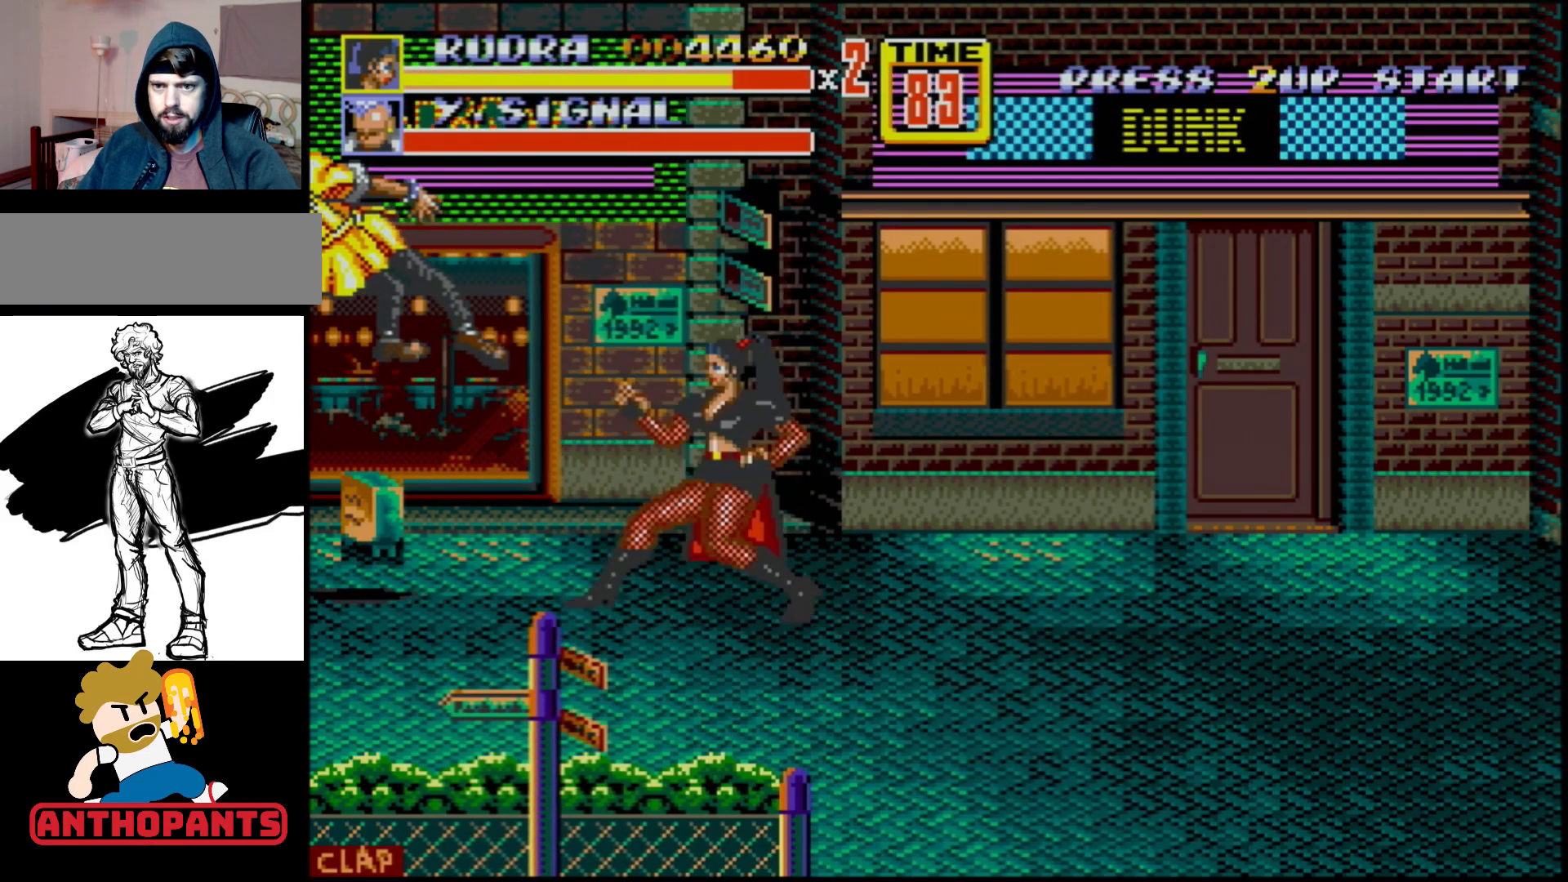
{"buttons": [], "events": []}
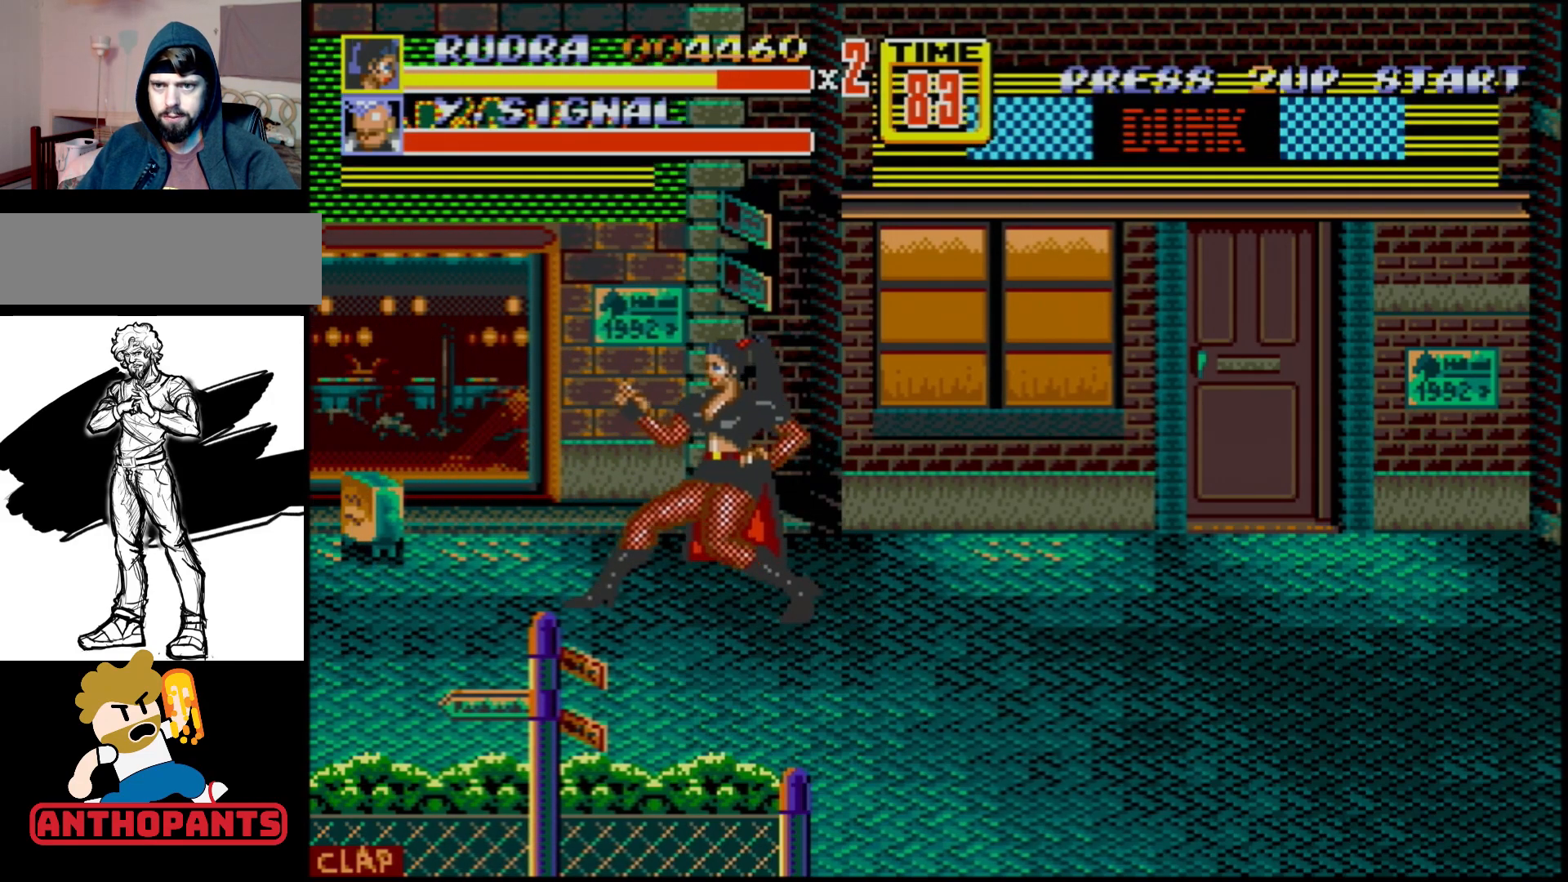
{"buttons": [], "events": []}
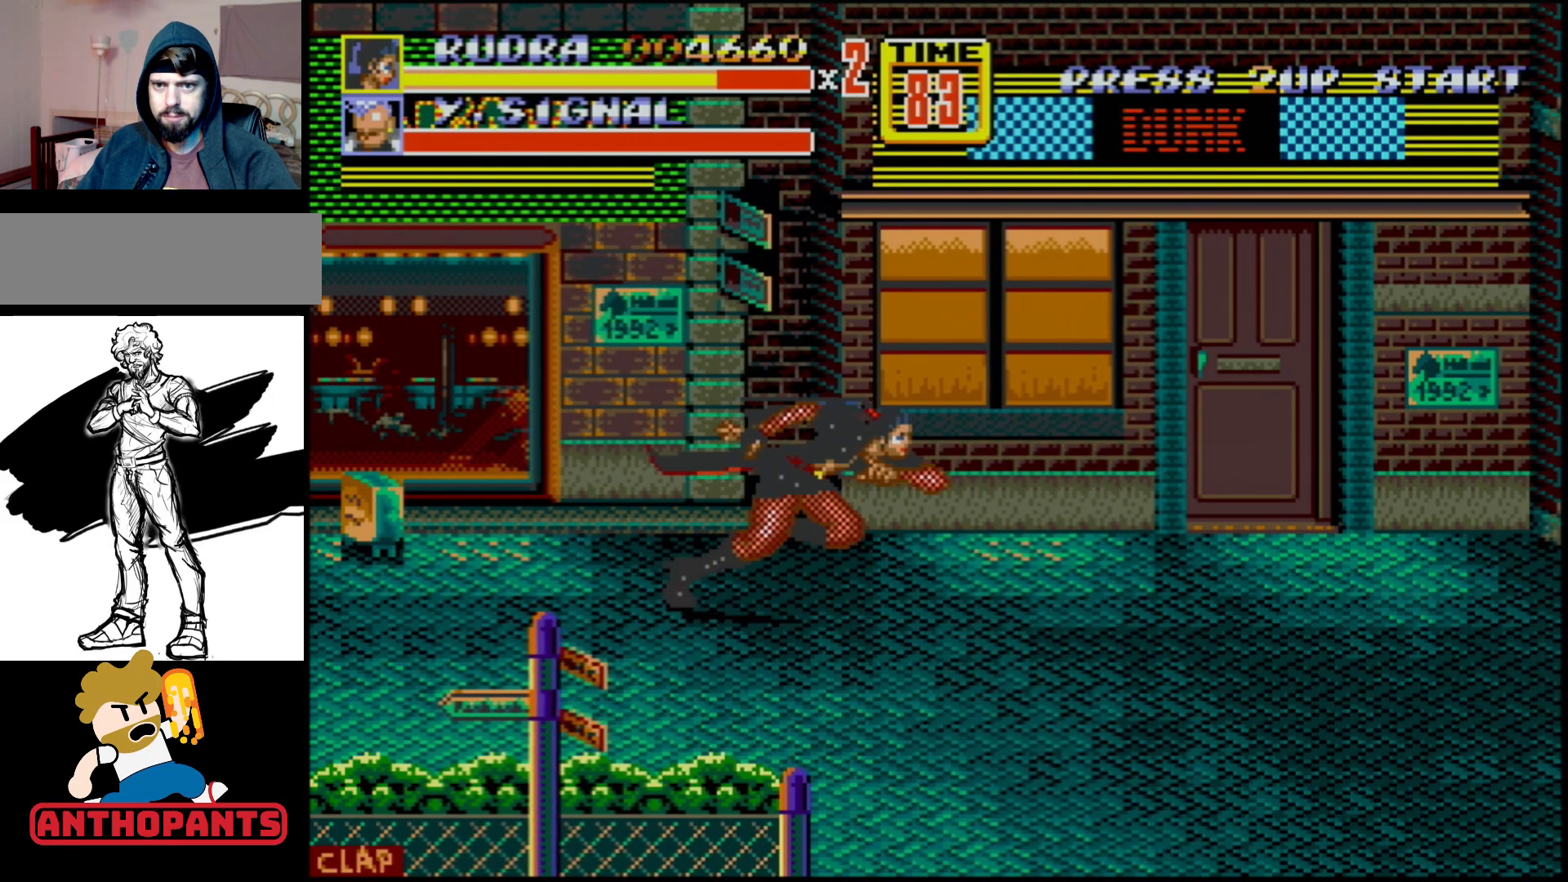
{"buttons": ["C"], "events": [[17, "DPAD_RIGHT", "down"], [283, "DPAD_RIGHT", "up"], [300, "DPAD_LEFT", "down"], [400, "DPAD_LEFT", "up"], [467, "C", "down"]]}
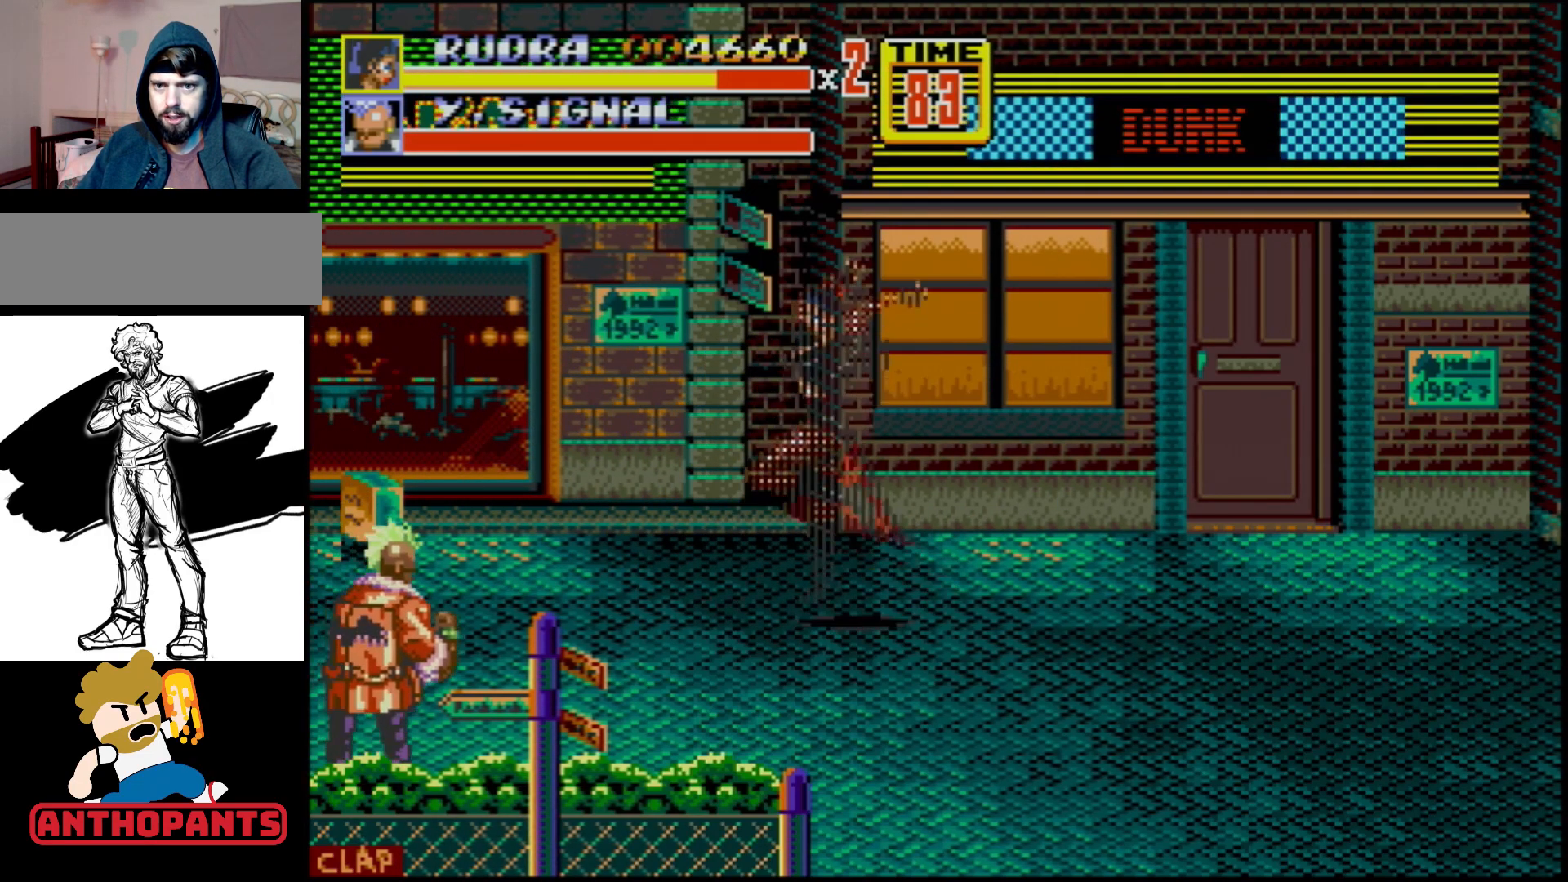
{"buttons": [], "events": [[67, "C", "up"], [200, "B", "down"], [300, "B", "up"]]}
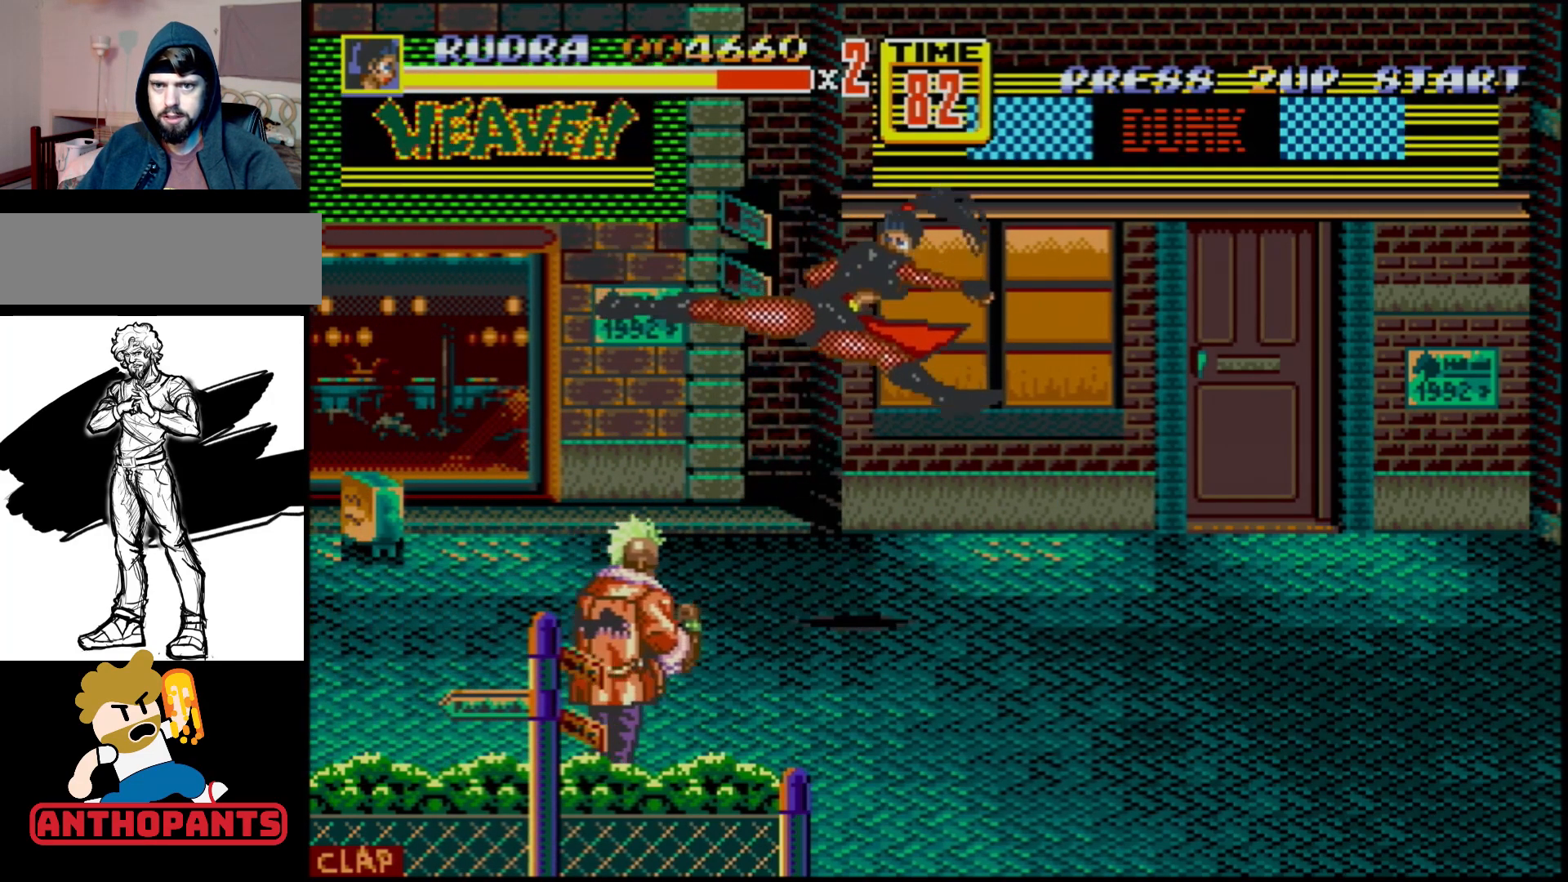
{"buttons": ["C", "DPAD_RIGHT"], "events": [[450, "C", "down"], [483, "DPAD_RIGHT", "down"]]}
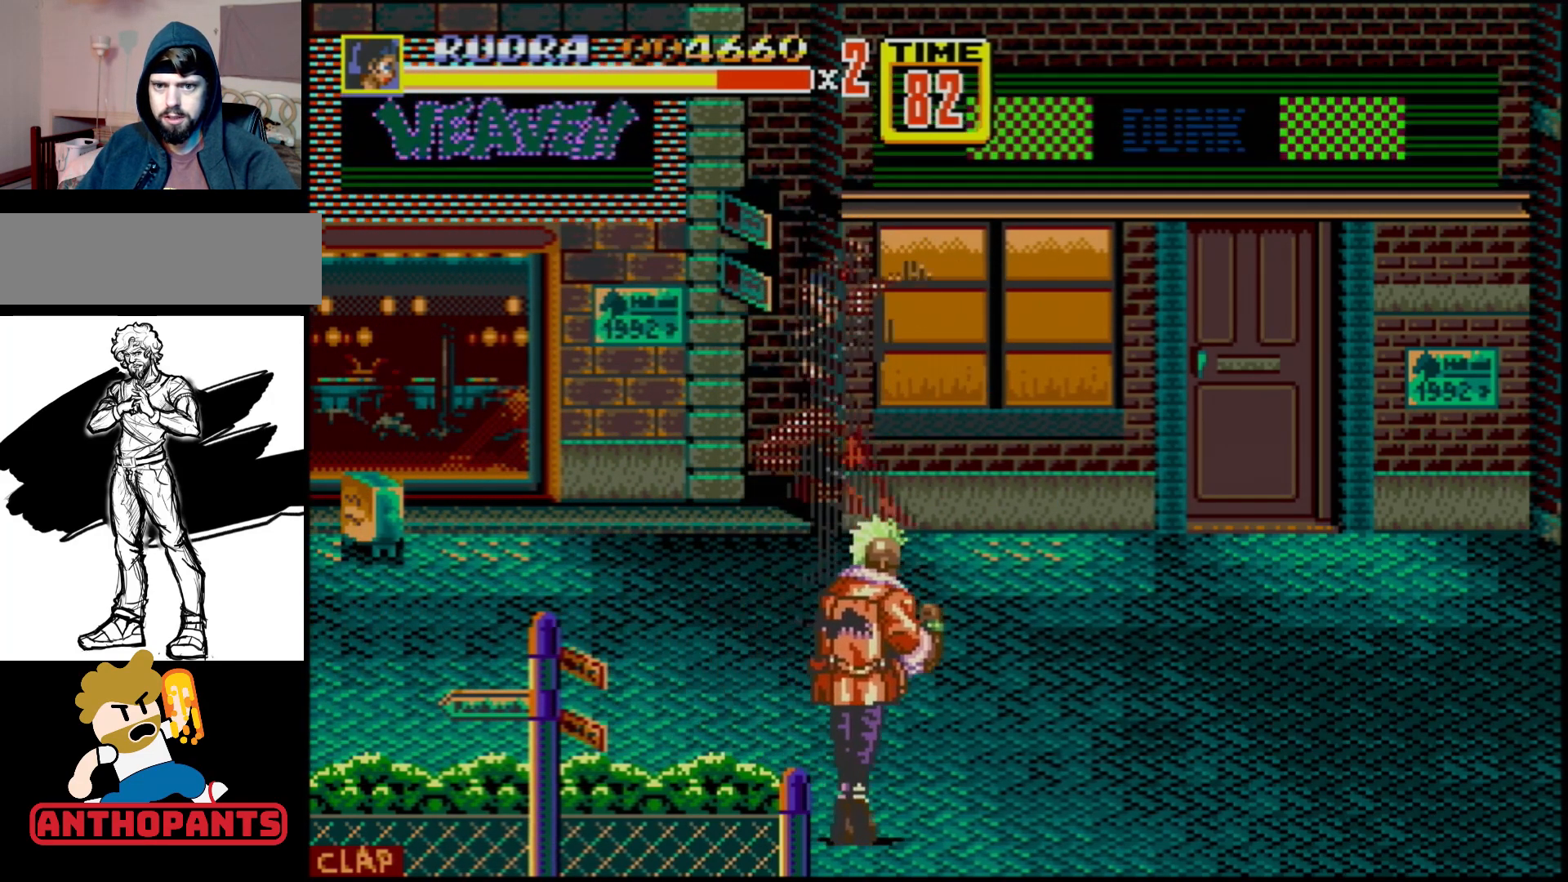
{"buttons": ["B", "DPAD_DOWN", "DPAD_RIGHT"], "events": [[67, "C", "up"], [67, "DPAD_DOWN", "down"], [183, "B", "down"]]}